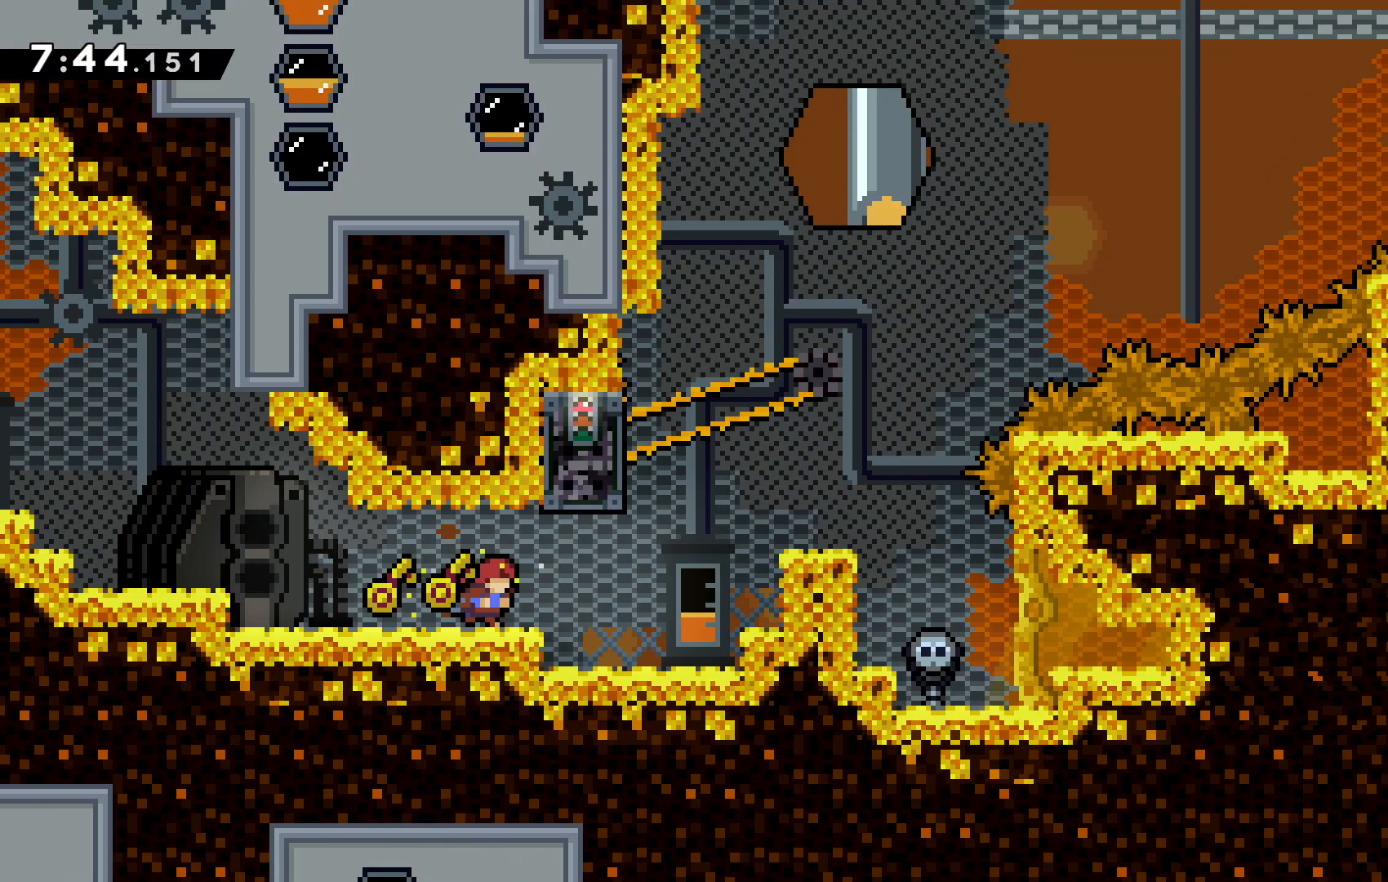
Gameplay with keyboard; each line is a JSON object with the keys held at the frame after it. "events" lists presses ("down") and releases ("up") of "c", "down", "escape", "left", "right", "tilde", "up", "x" and "z" between this image and that frame as [ms after this image, input, new state], when the widget could be followed in between. No other keys are recorded. Mouse input is not recorded.
{"keys": ["right"], "events": []}
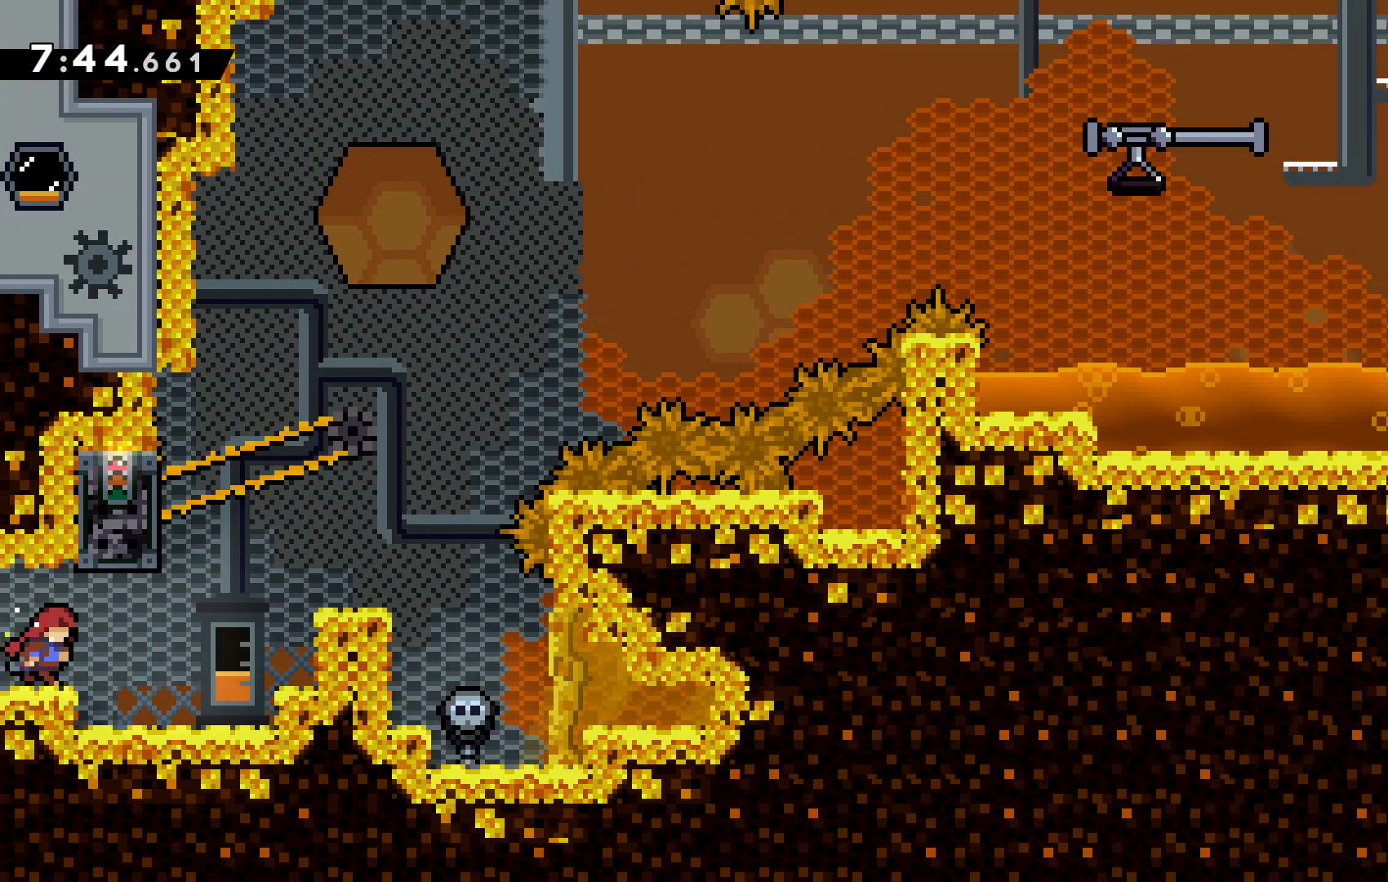
{"keys": [], "events": [[333, "right", "up"]]}
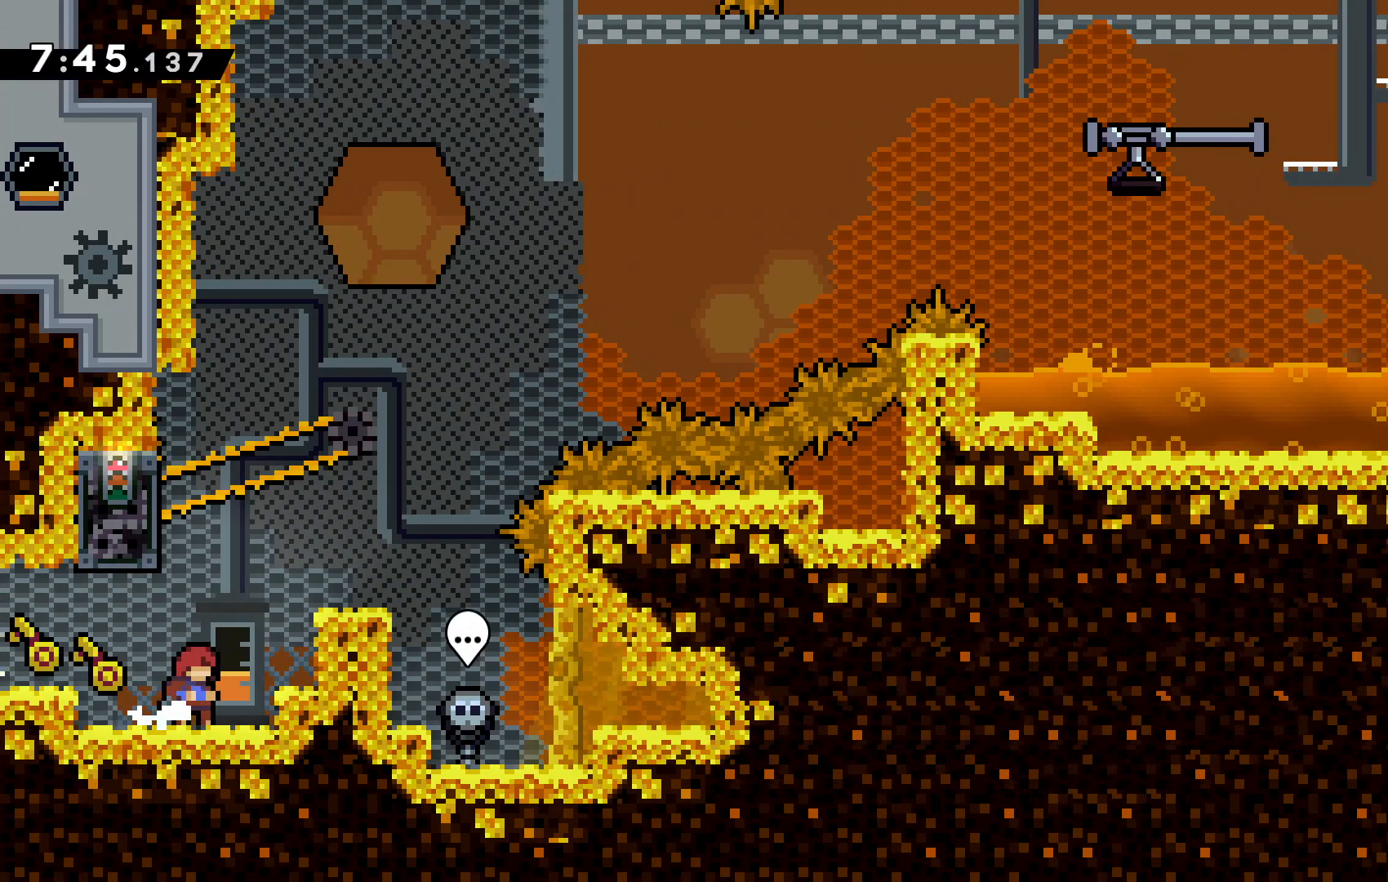
{"keys": ["c", "right"], "events": [[300, "c", "down"], [400, "right", "down"]]}
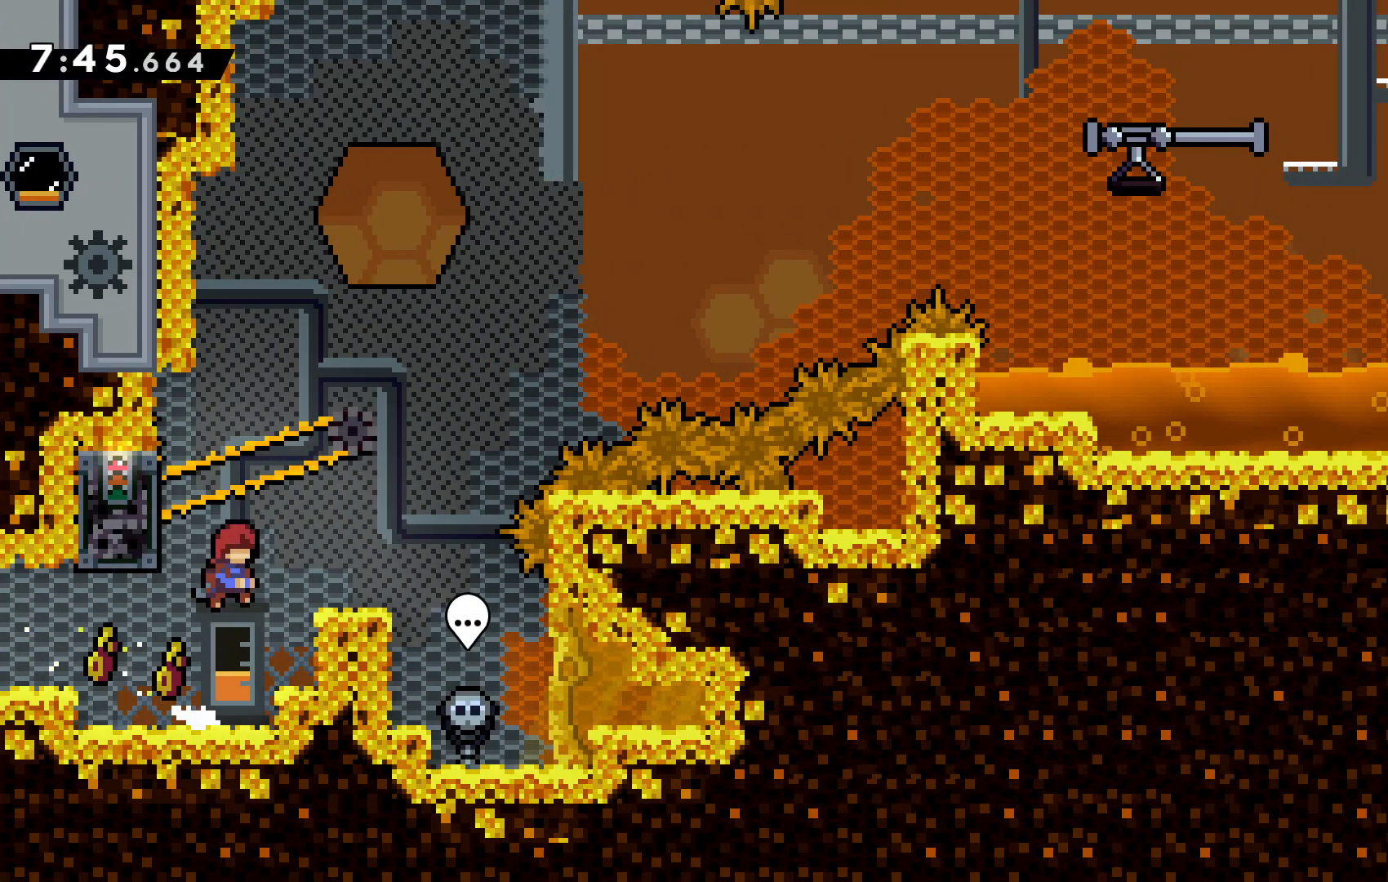
{"keys": ["c", "left"], "events": [[233, "c", "up"], [233, "right", "up"], [400, "left", "down"], [500, "c", "down"]]}
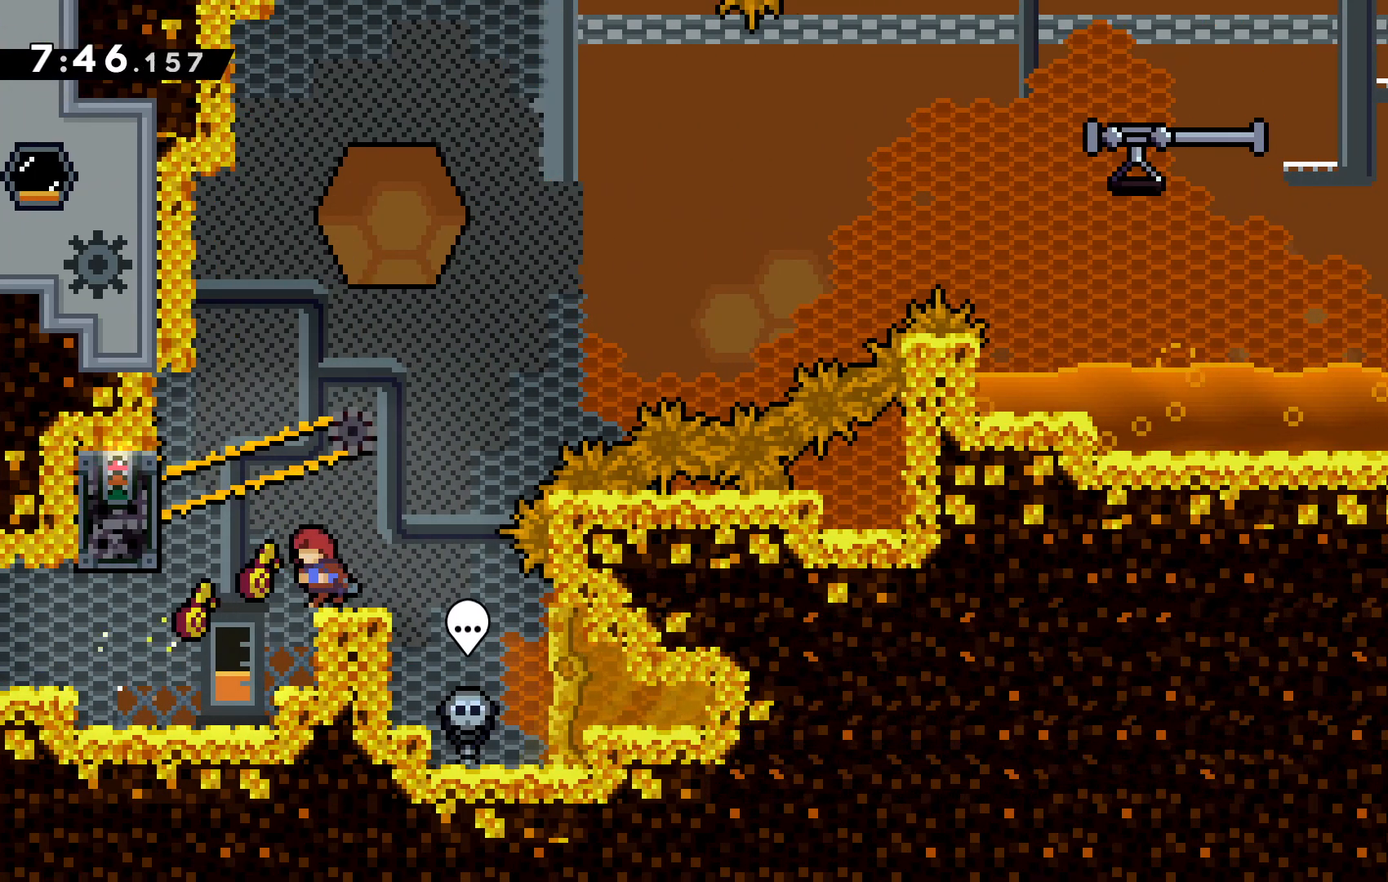
{"keys": ["right", "z"], "events": [[133, "c", "up"], [200, "z", "down"], [300, "left", "up"], [333, "right", "down"]]}
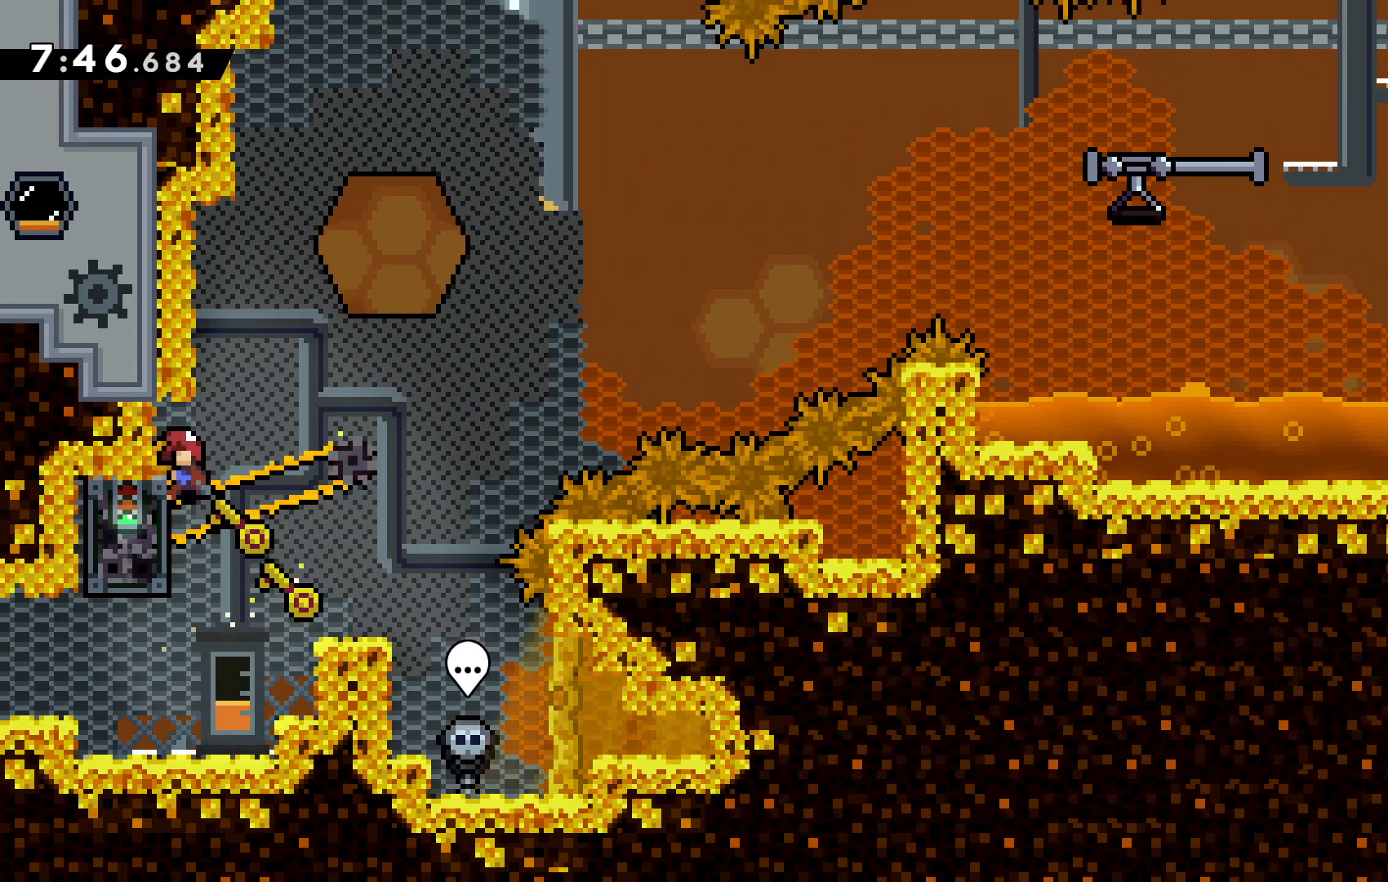
{"keys": ["c", "right"], "events": [[400, "c", "down"], [400, "z", "up"]]}
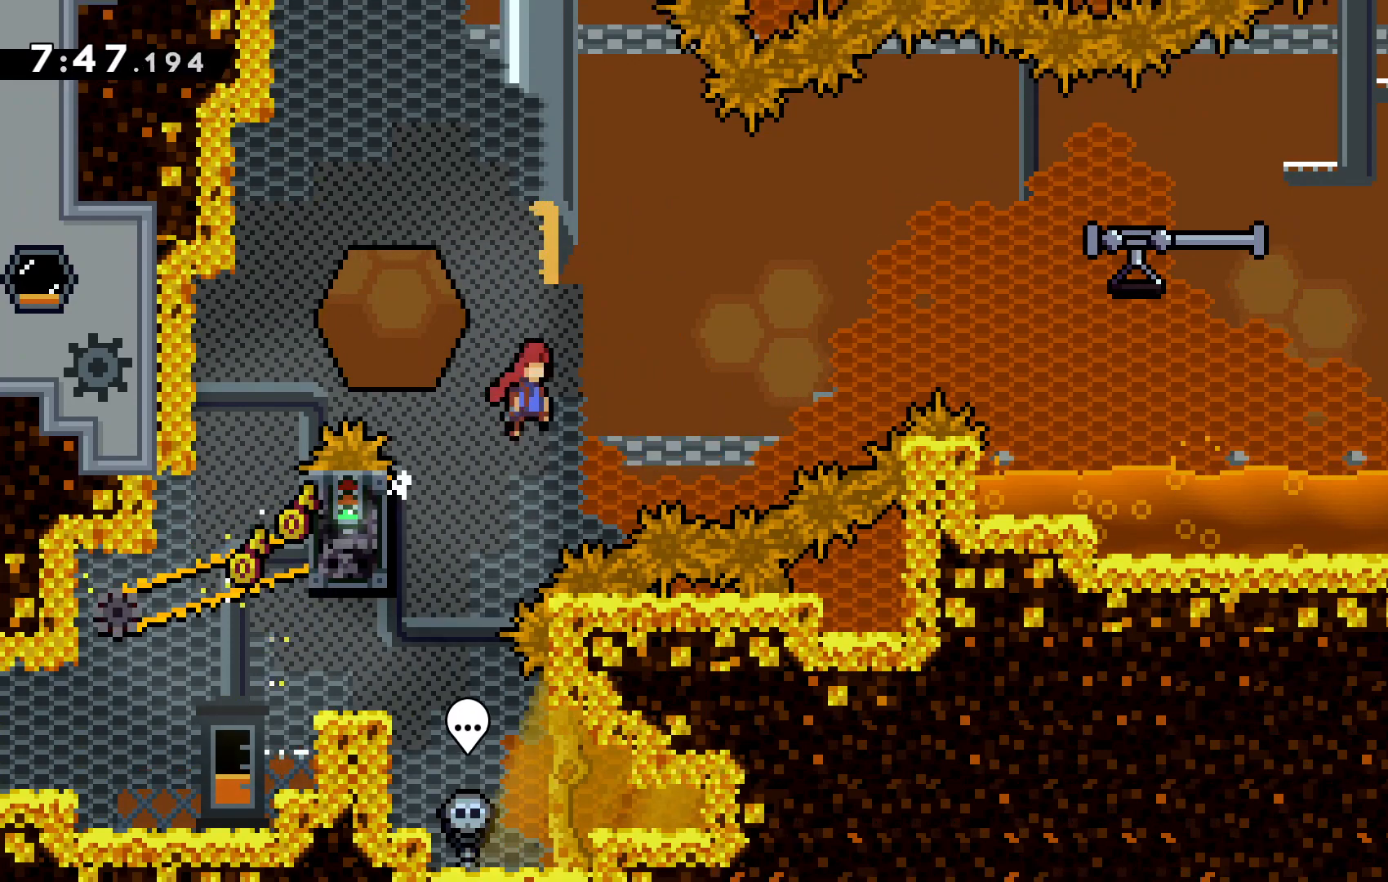
{"keys": ["left", "right"]}
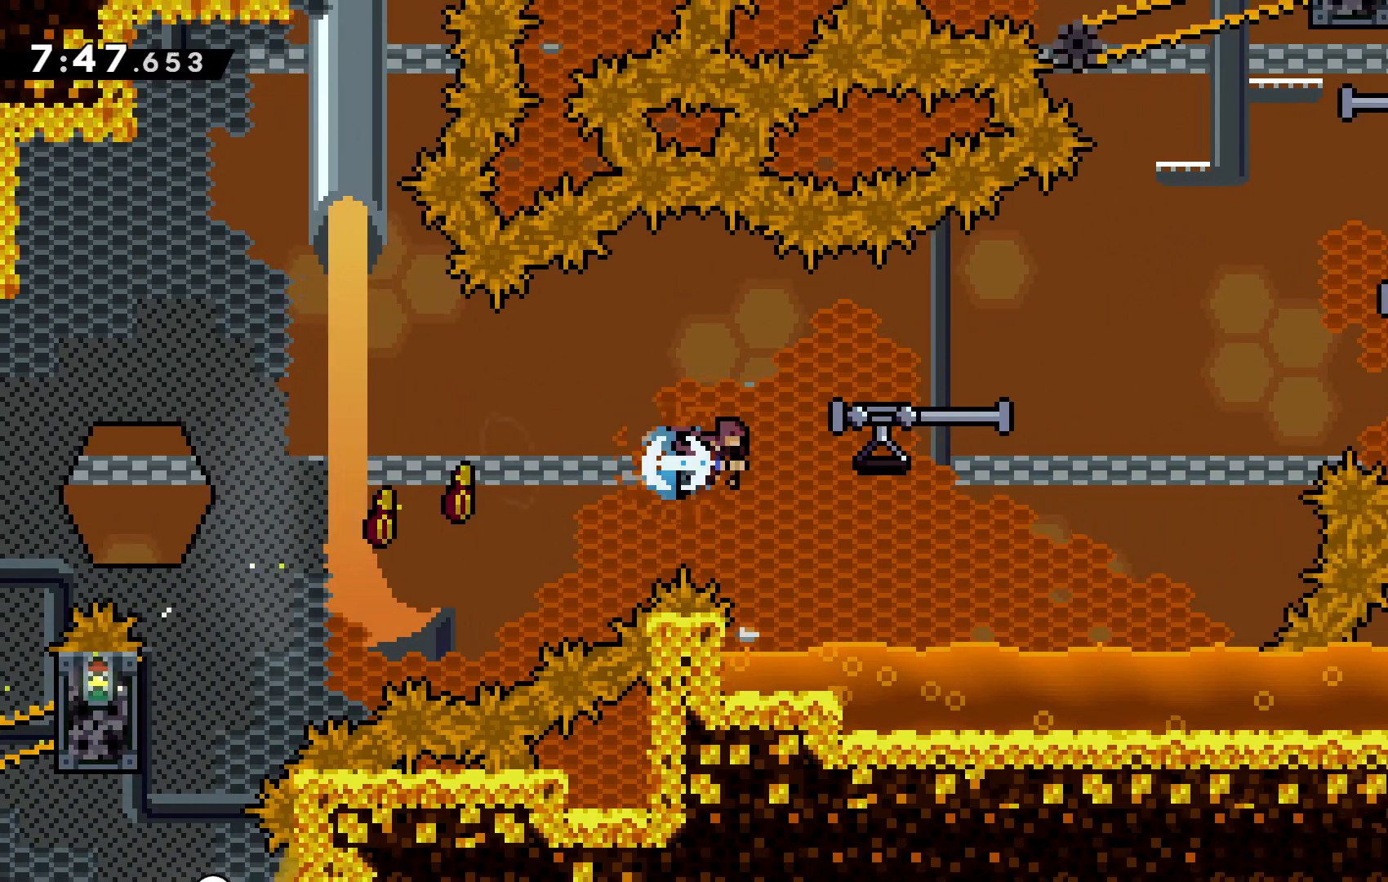
{"keys": ["c", "right", "z"]}
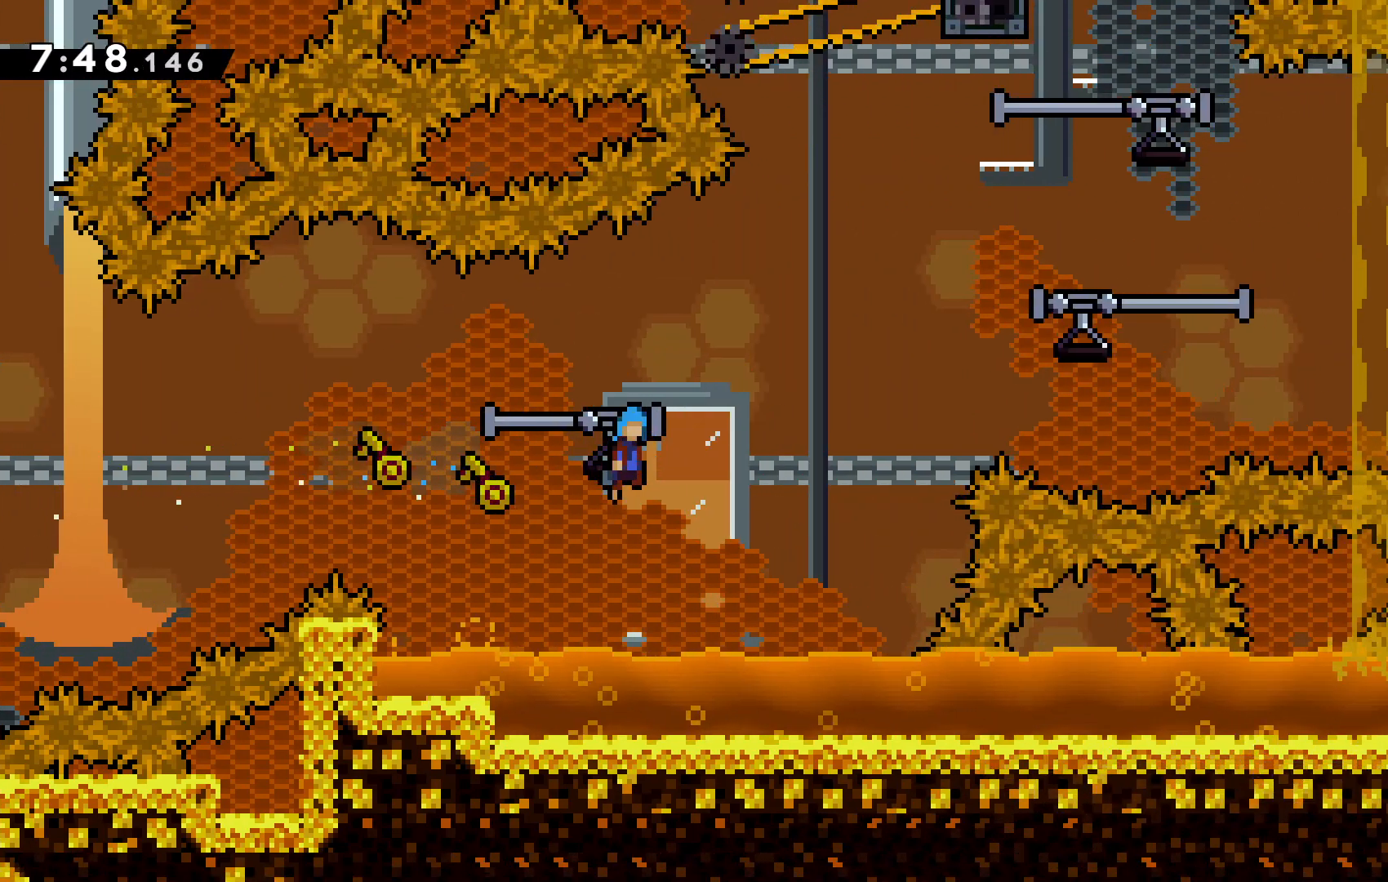
{"keys": ["left", "right", "z"]}
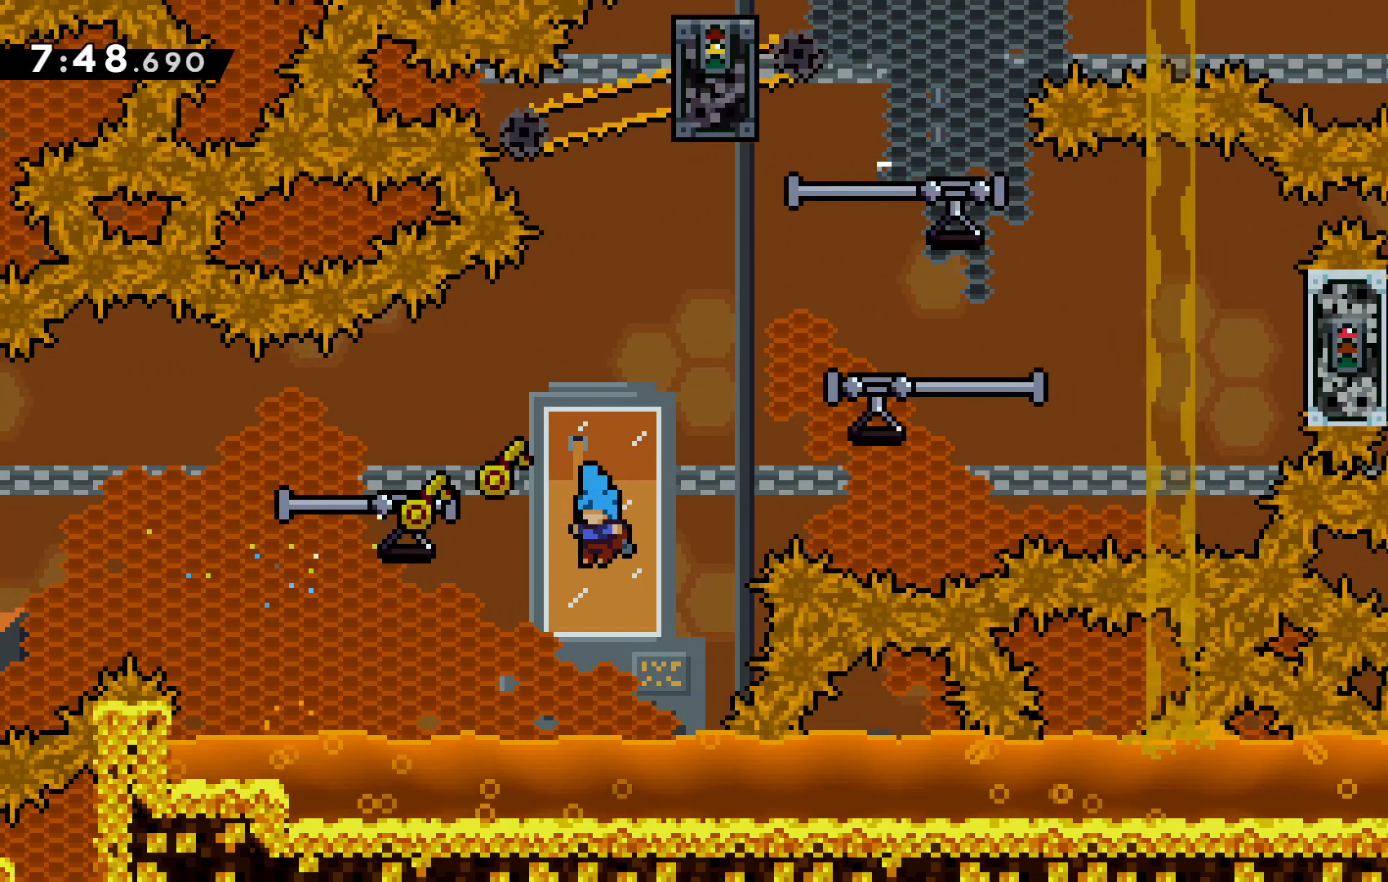
{"keys": []}
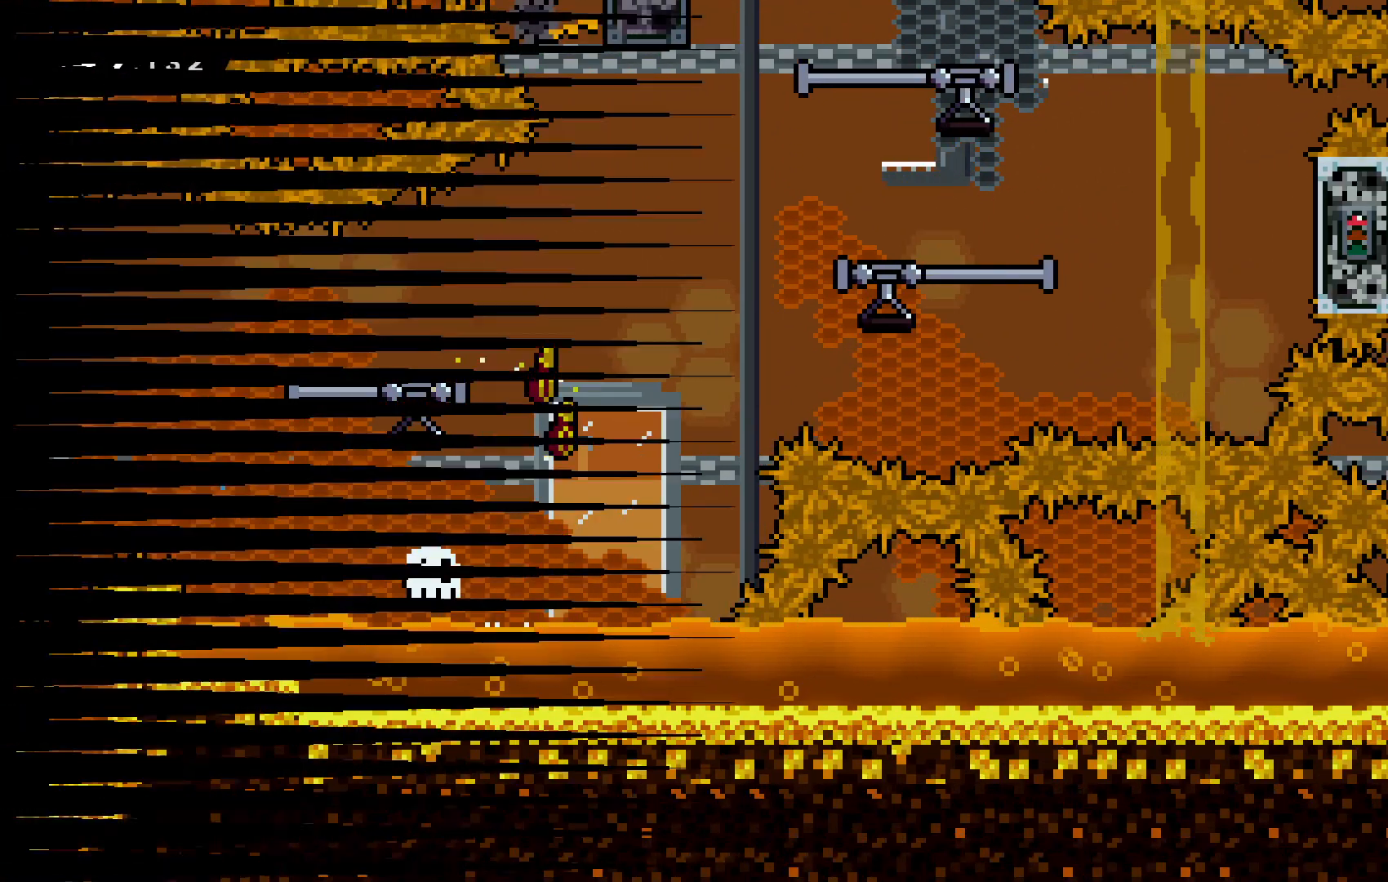
{"keys": [], "events": [[67, "c", "down"], [133, "c", "up"]]}
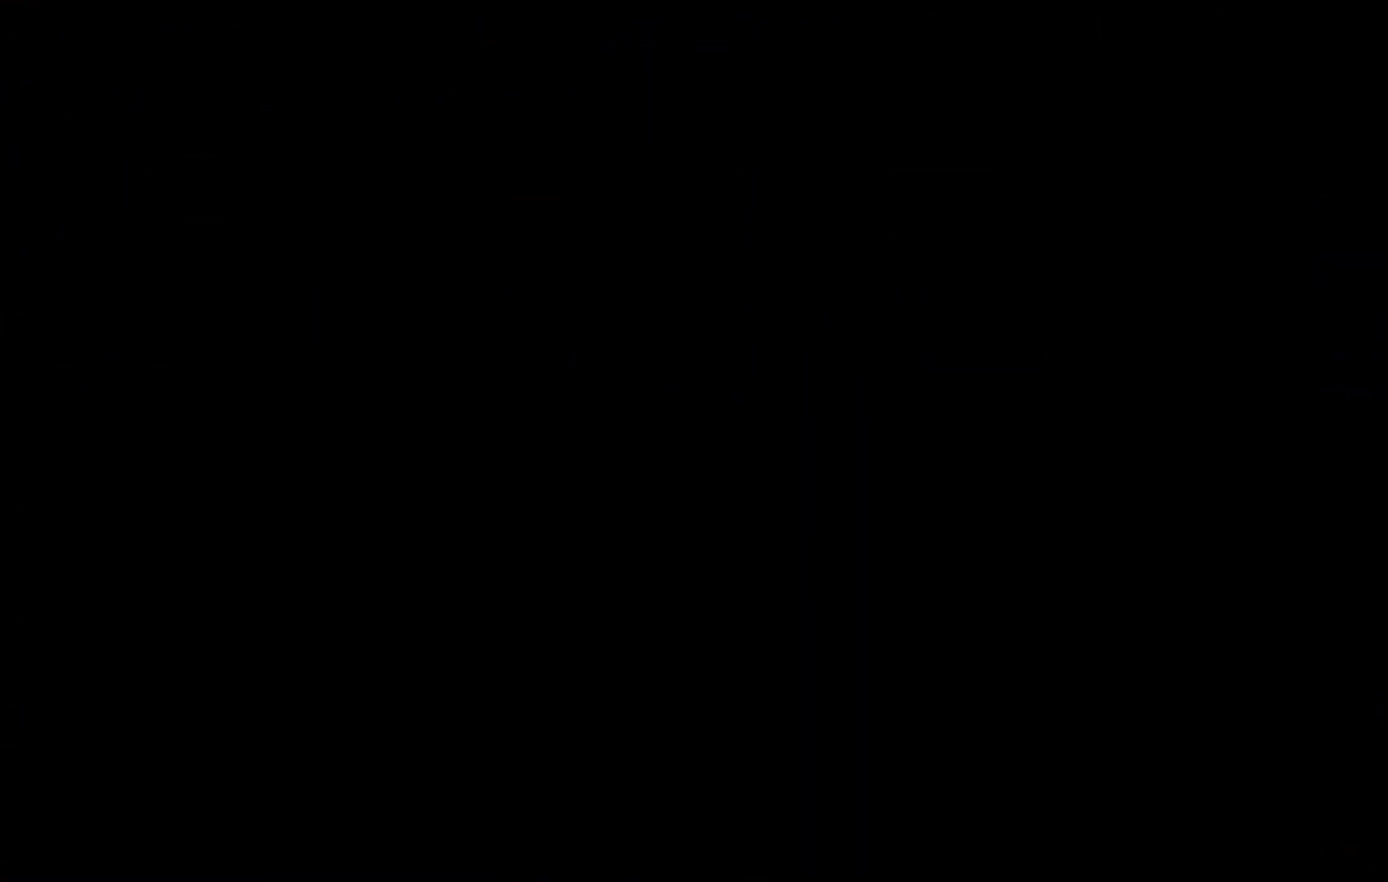
{"keys": [], "events": []}
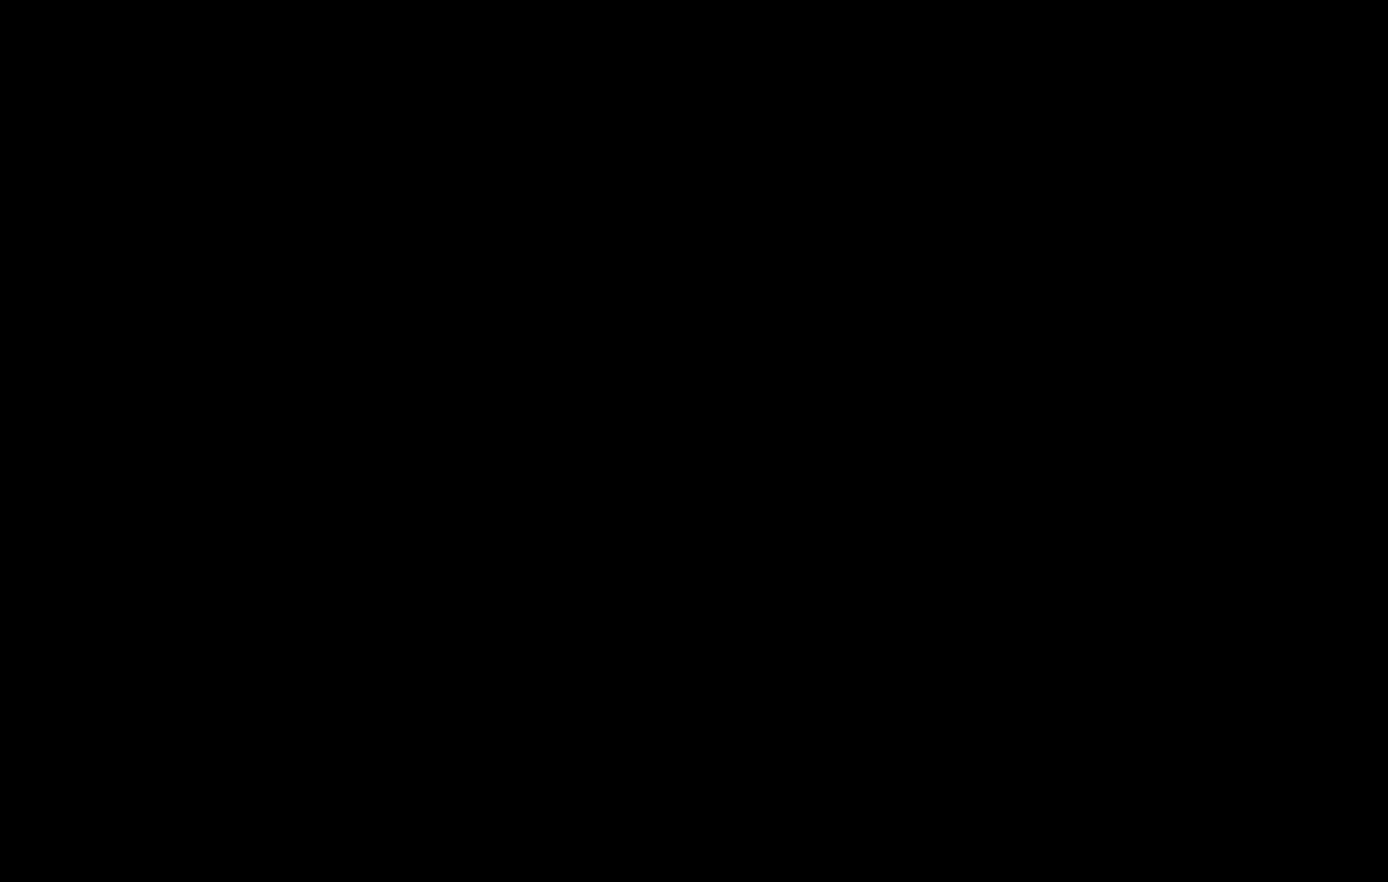
{"keys": [], "events": []}
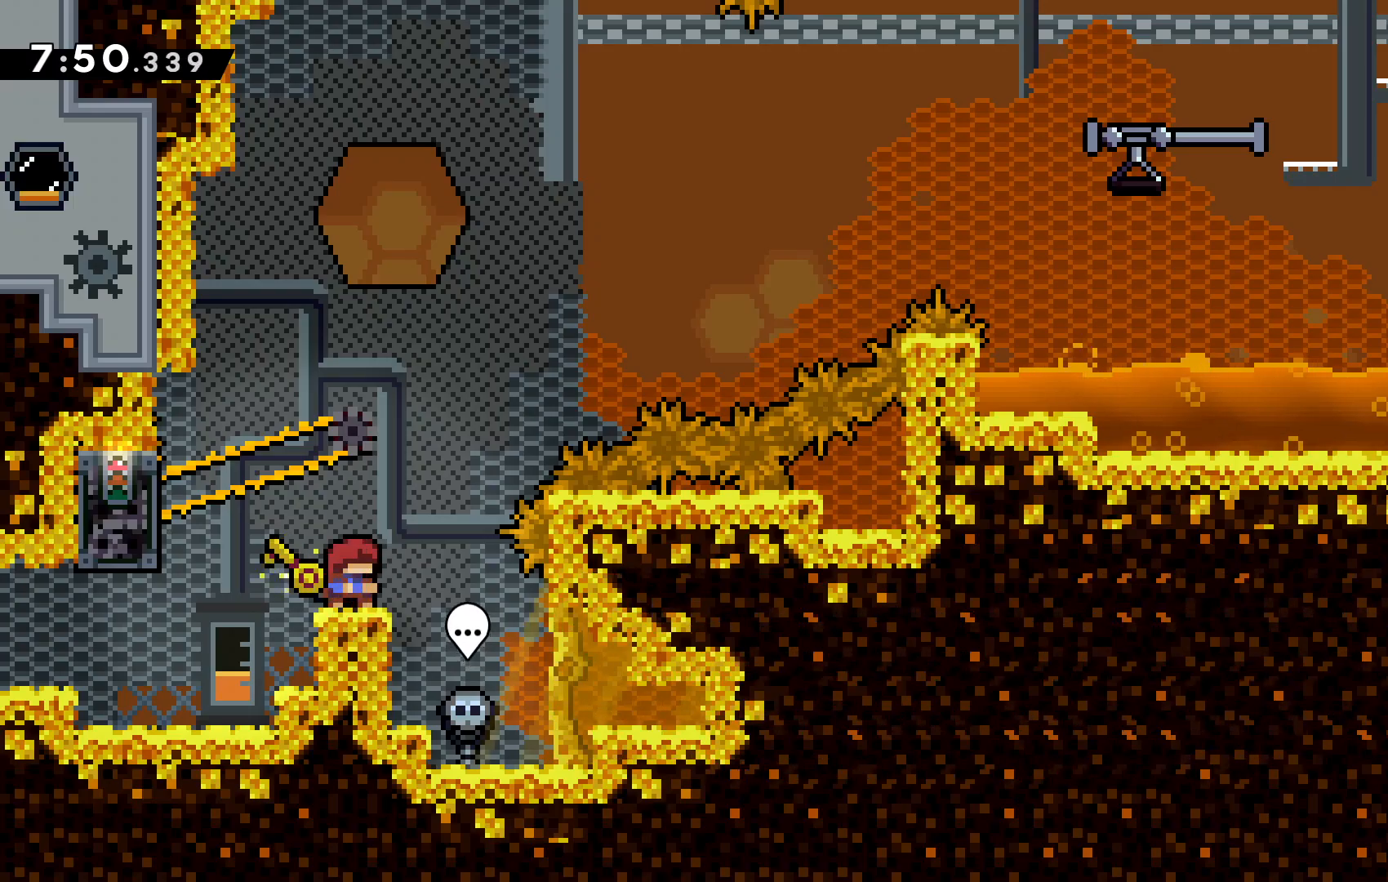
{"keys": ["z"], "events": [[133, "left", "down"], [200, "c", "down"], [333, "c", "up"], [433, "z", "down"], [467, "left", "up"]]}
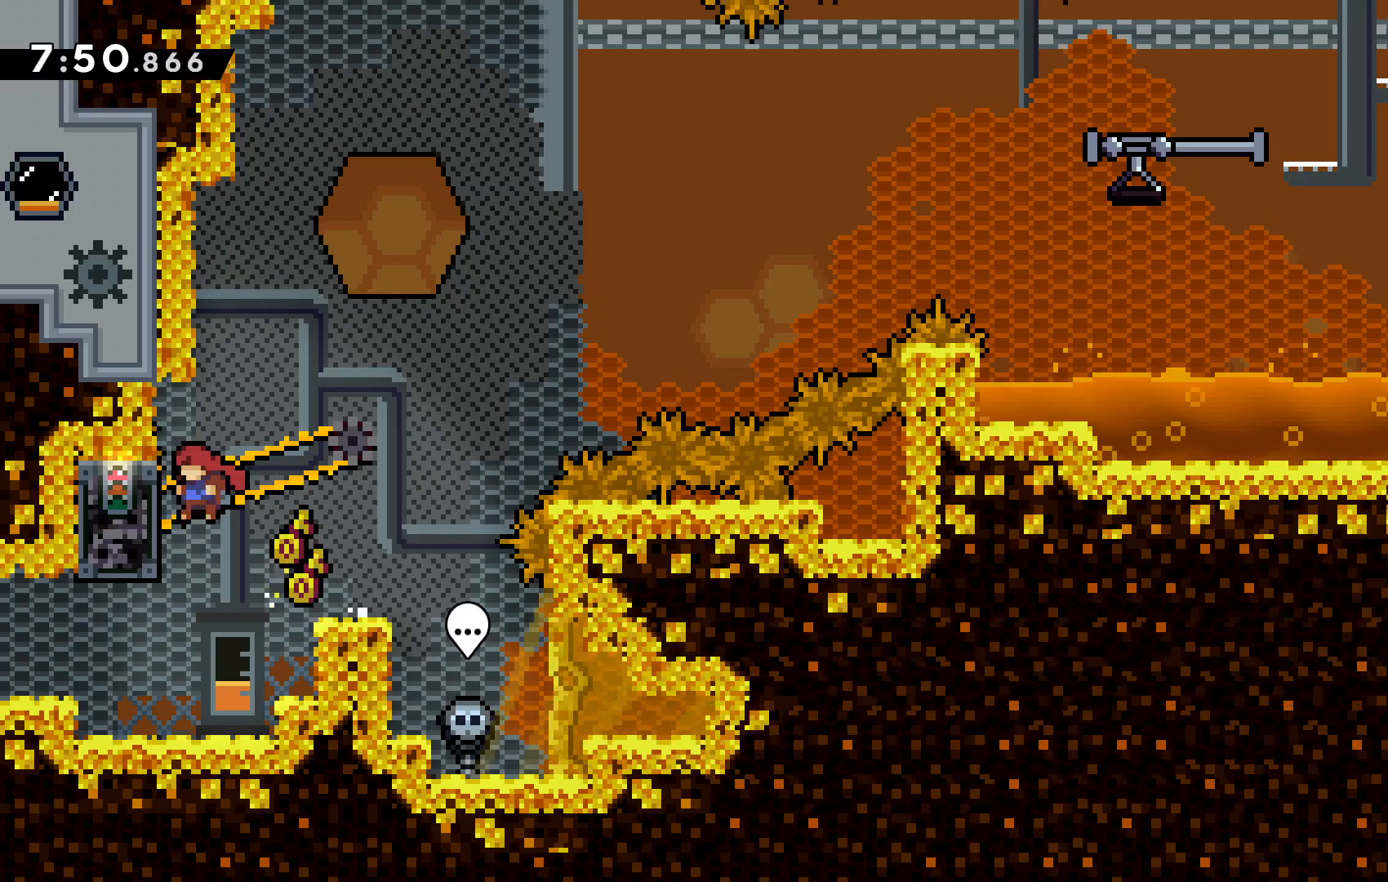
{"keys": [], "events": [[100, "right", "down"], [333, "right", "up"], [500, "z", "up"]]}
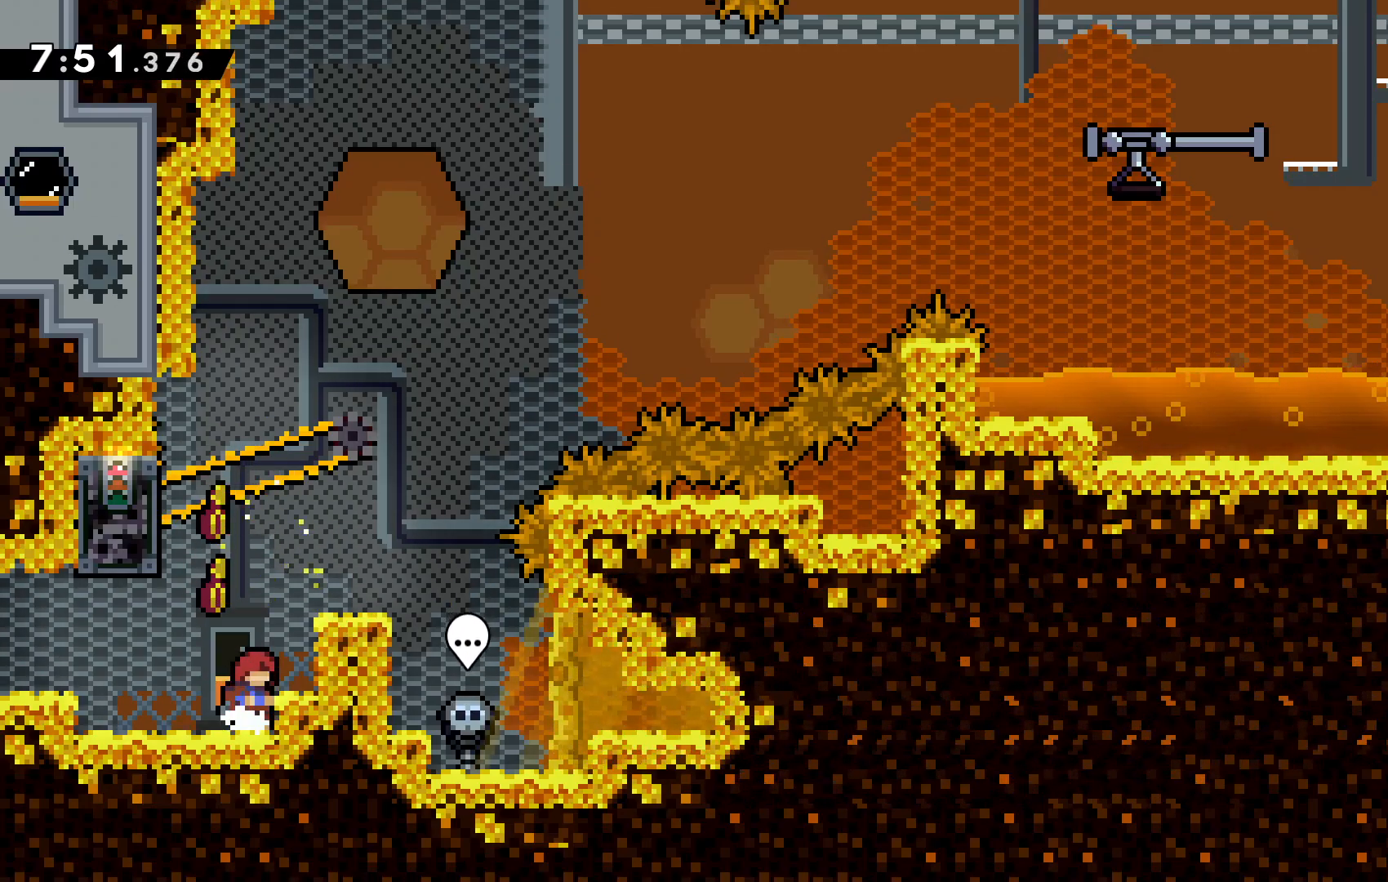
{"keys": ["left"], "events": [[33, "c", "down"], [133, "right", "down"], [367, "c", "up"], [367, "right", "up"], [467, "left", "down"]]}
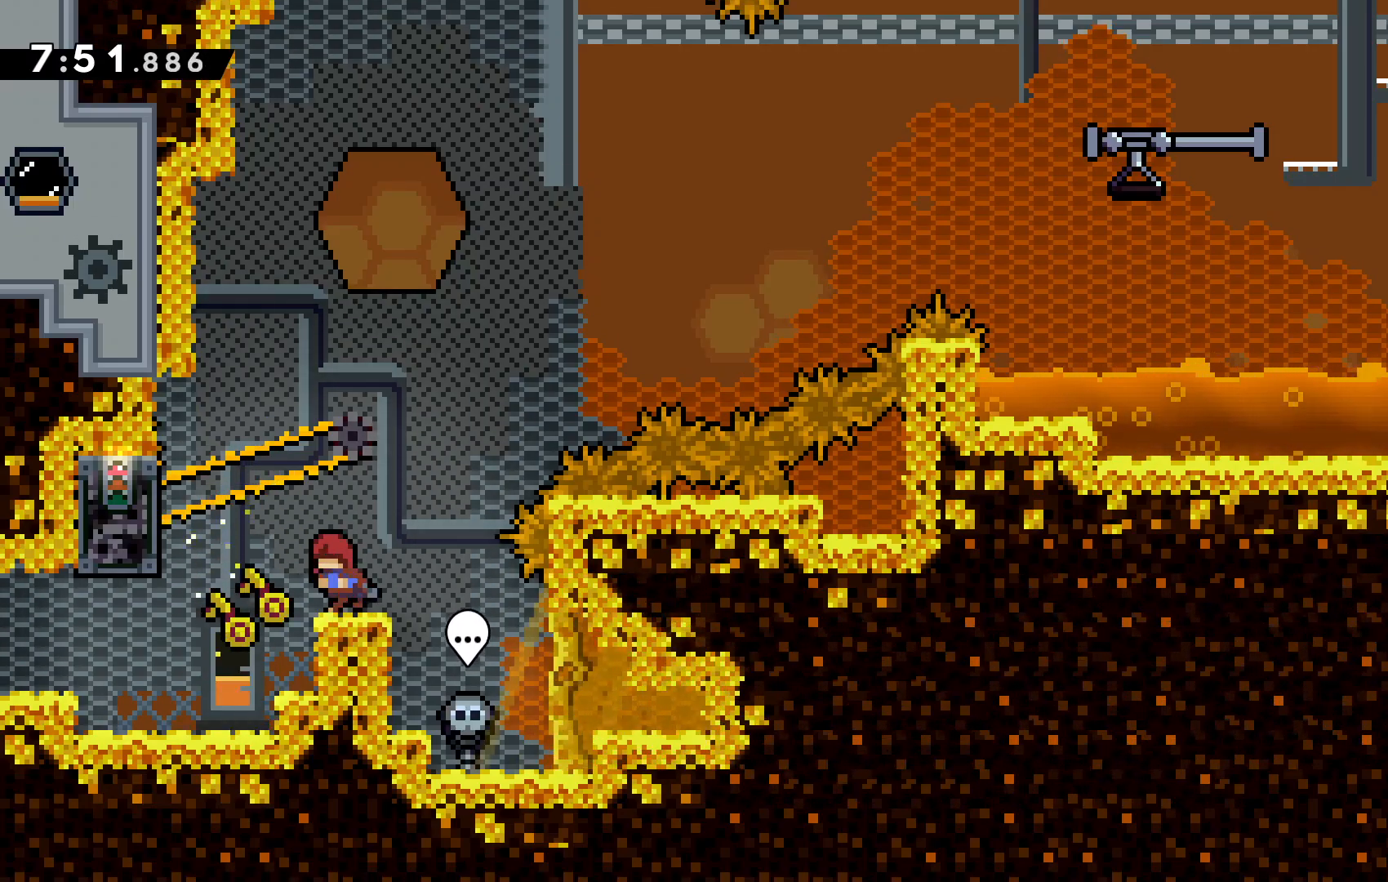
{"keys": ["right", "z"], "events": [[67, "c", "down"], [333, "c", "up"], [333, "z", "down"], [433, "left", "up"], [433, "right", "down"]]}
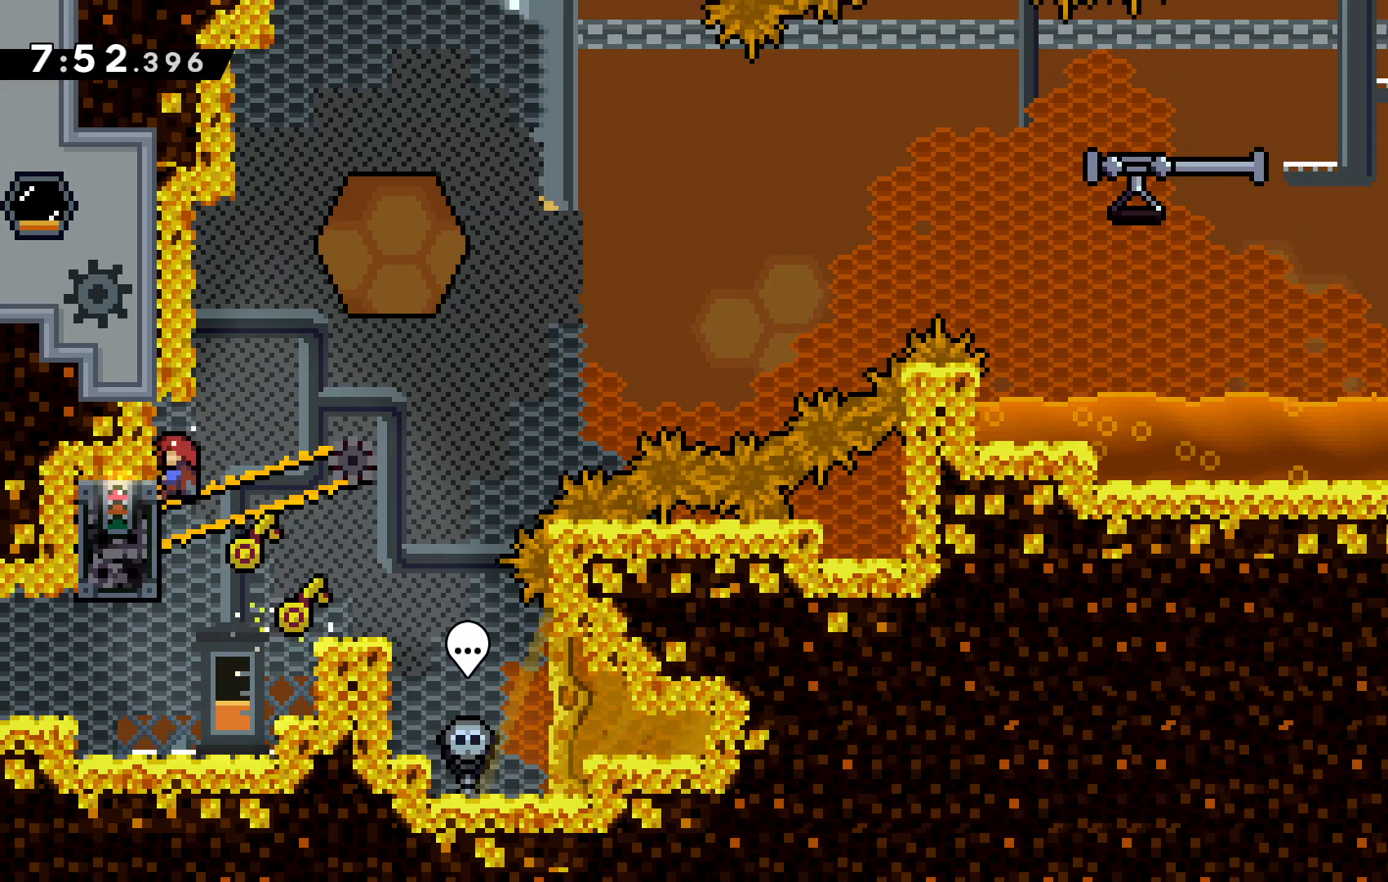
{"keys": ["c", "right"], "events": [[467, "c", "down"], [467, "z", "up"]]}
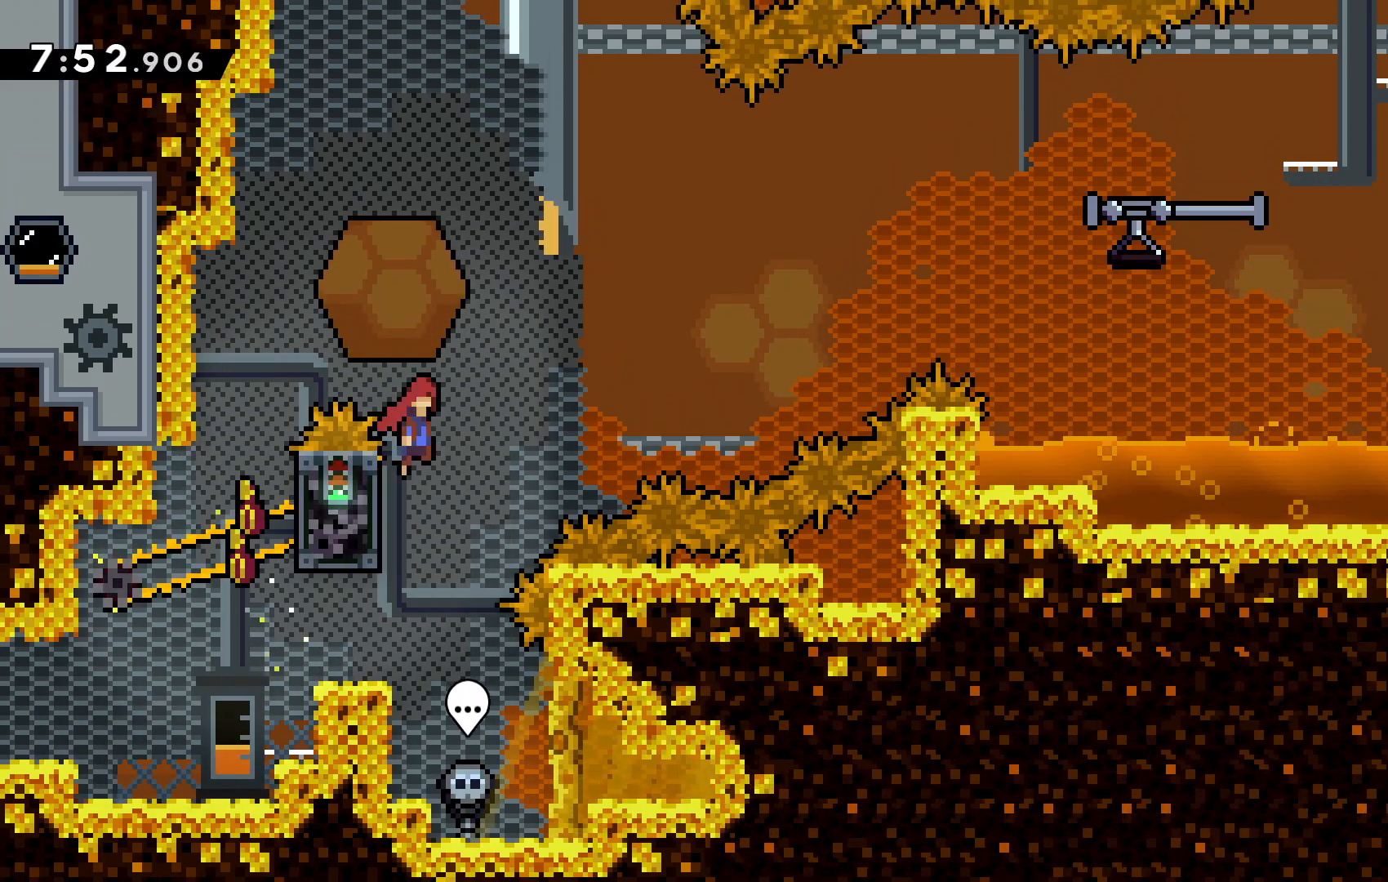
{"keys": ["right", "x"], "events": [[433, "c", "up"], [433, "x", "down"]]}
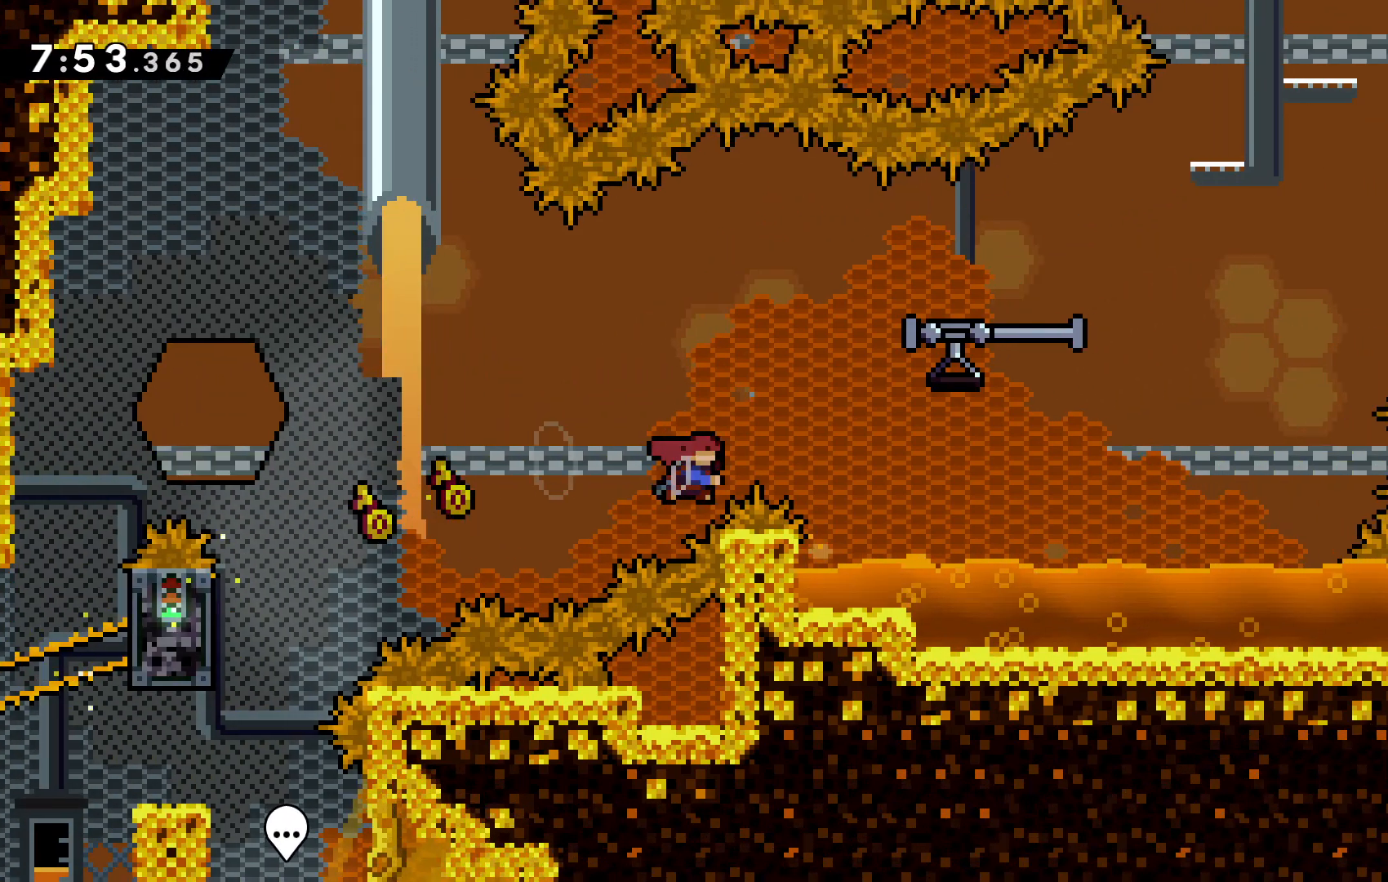
{"keys": [], "events": [[67, "x", "up"], [267, "c", "down"], [267, "right", "up"], [400, "c", "up"]]}
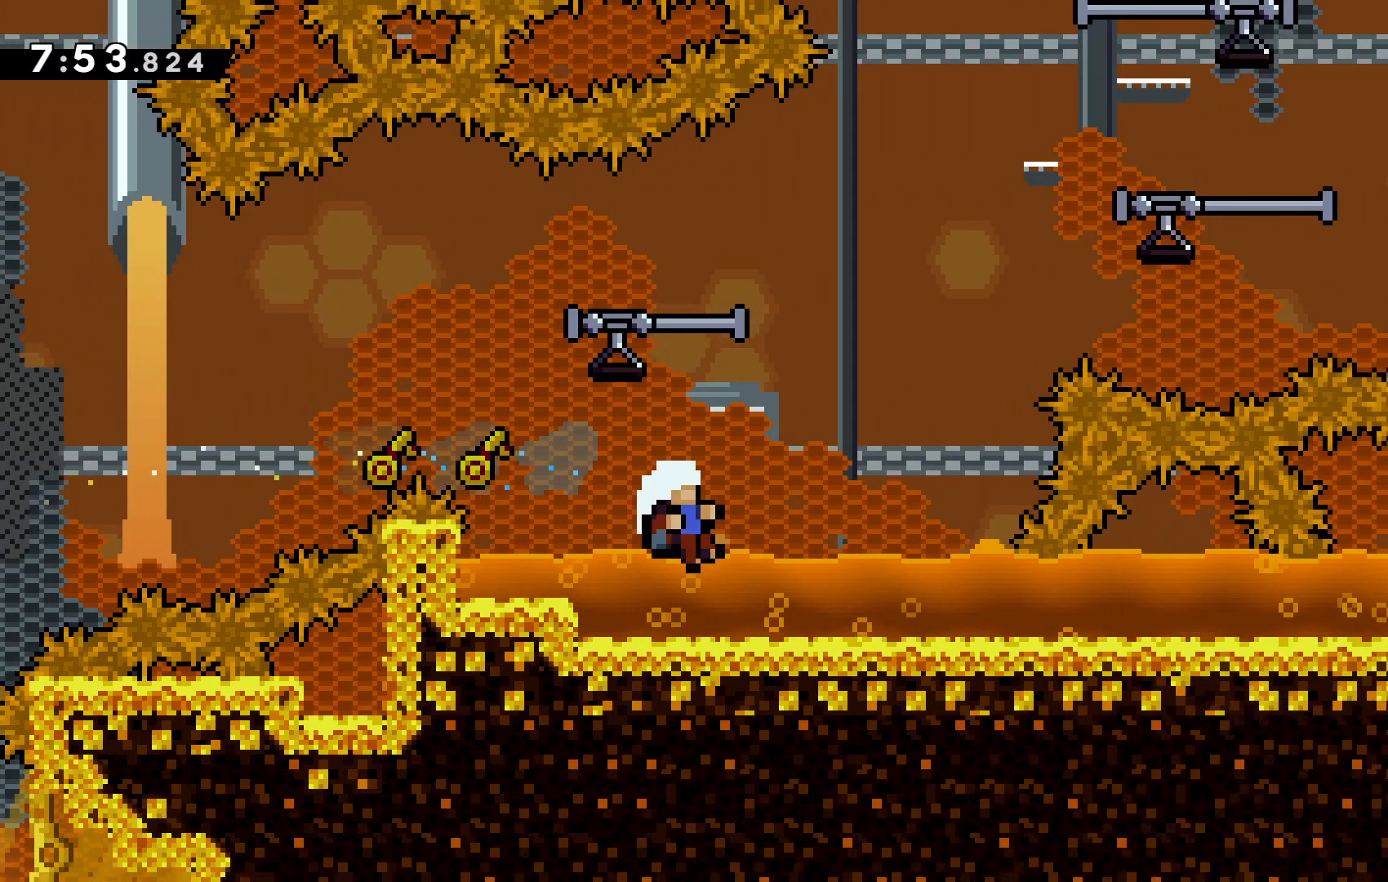
{"keys": [], "events": [[67, "c", "down"], [133, "c", "up"], [233, "c", "down"], [333, "c", "up"]]}
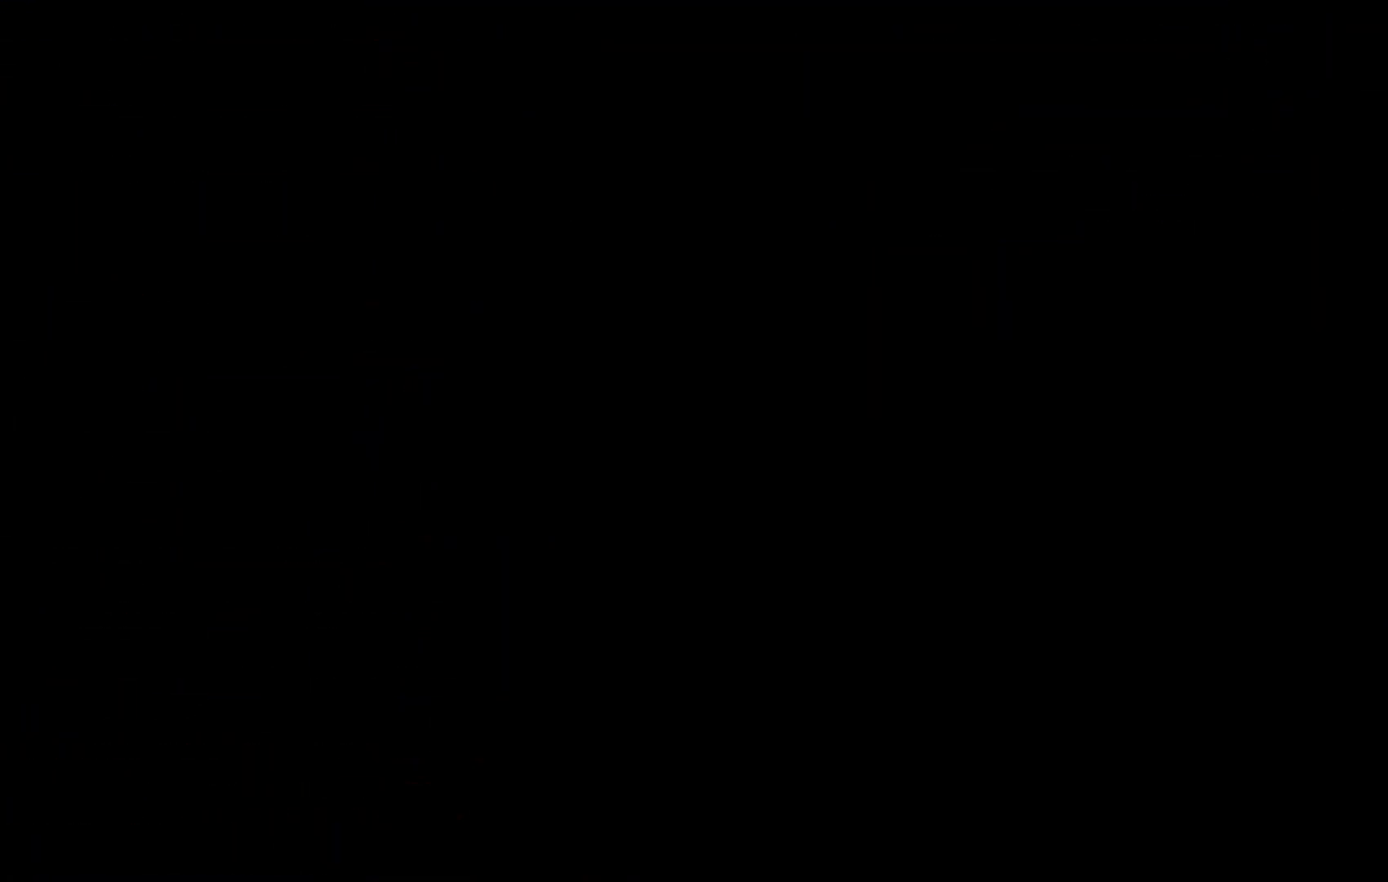
{"keys": [], "events": []}
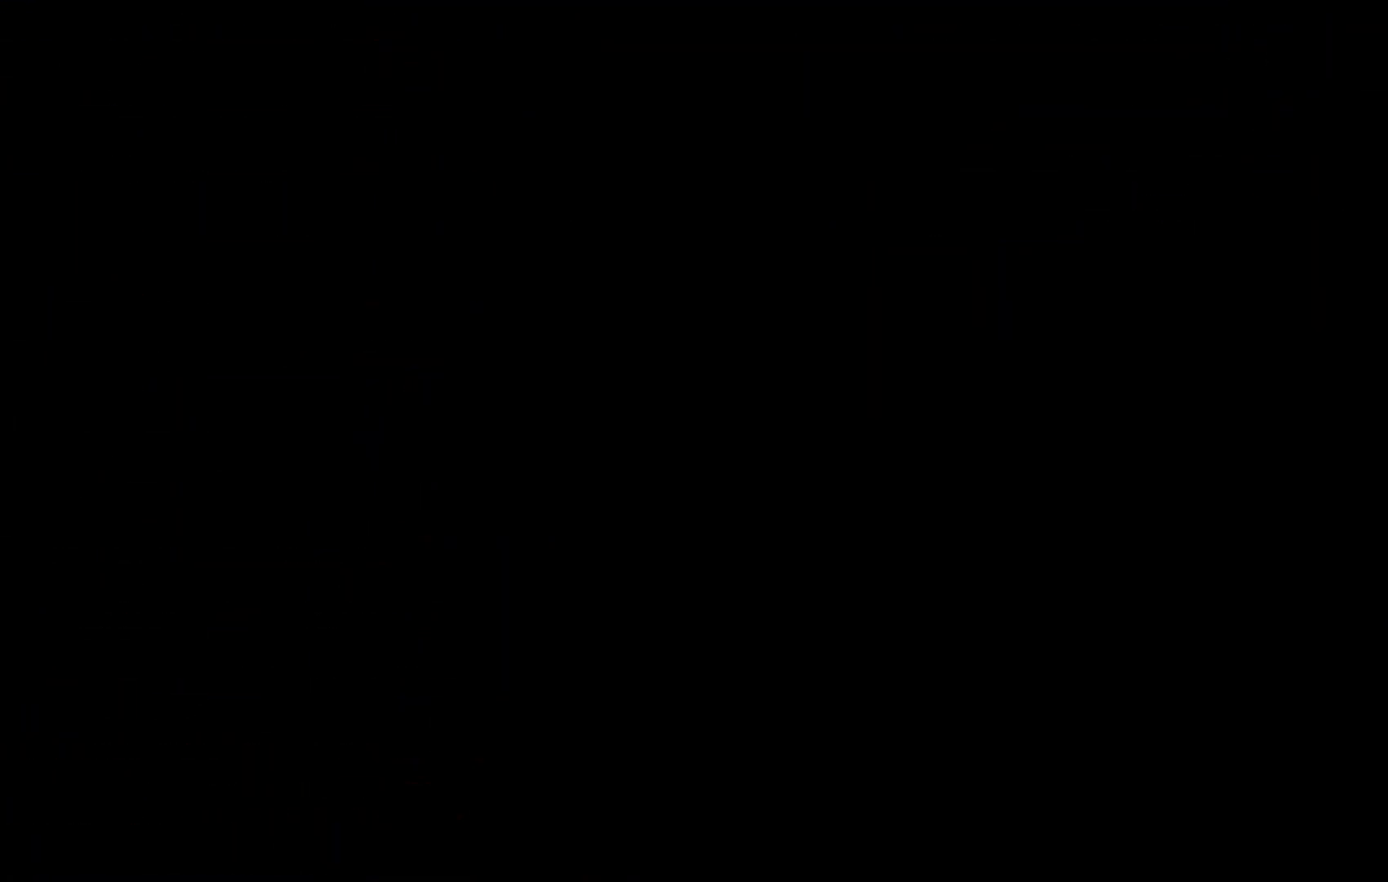
{"keys": [], "events": []}
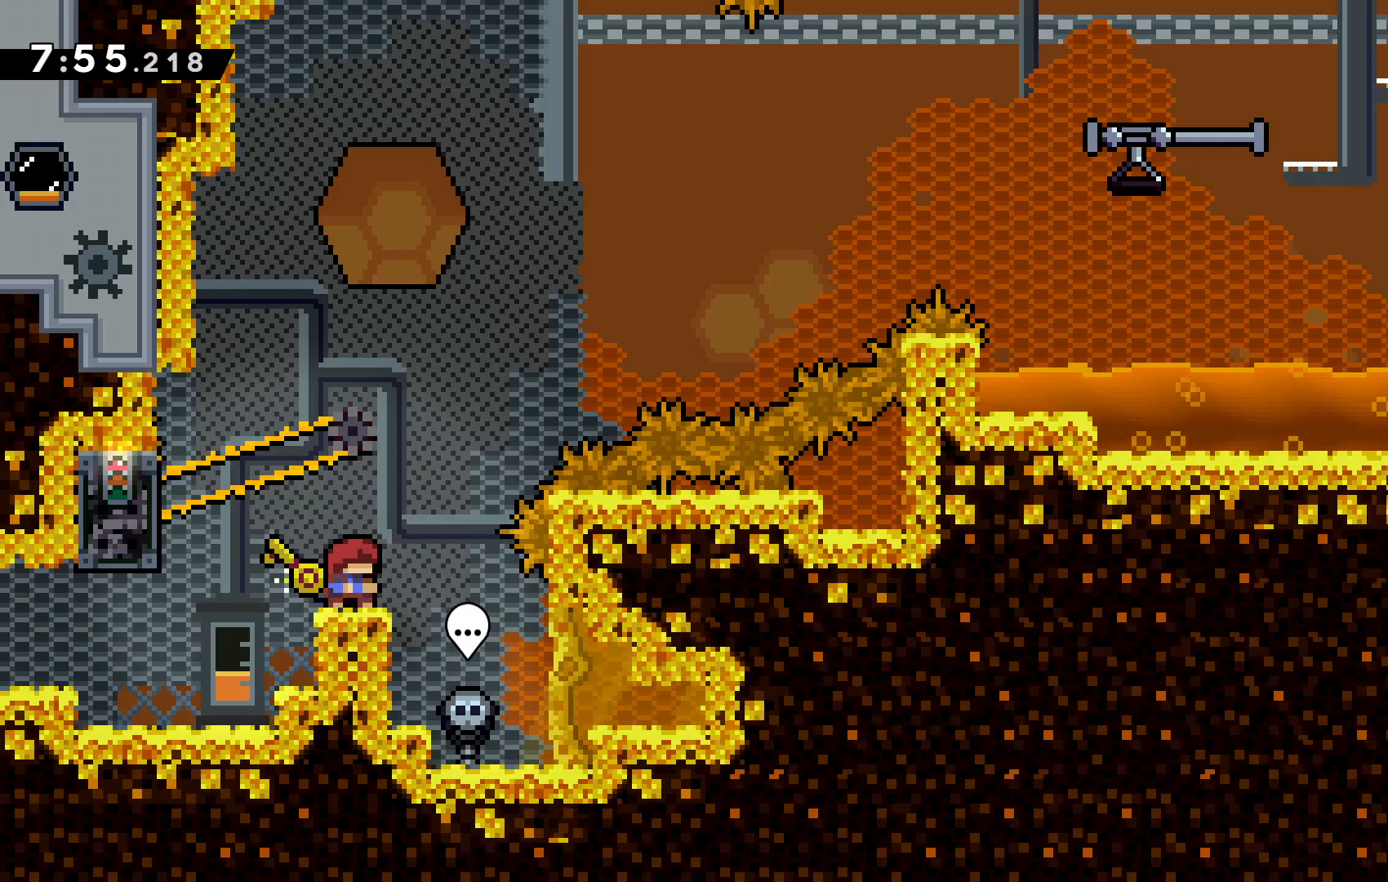
{"keys": ["c", "left"], "events": [[467, "c", "down"], [467, "left", "down"]]}
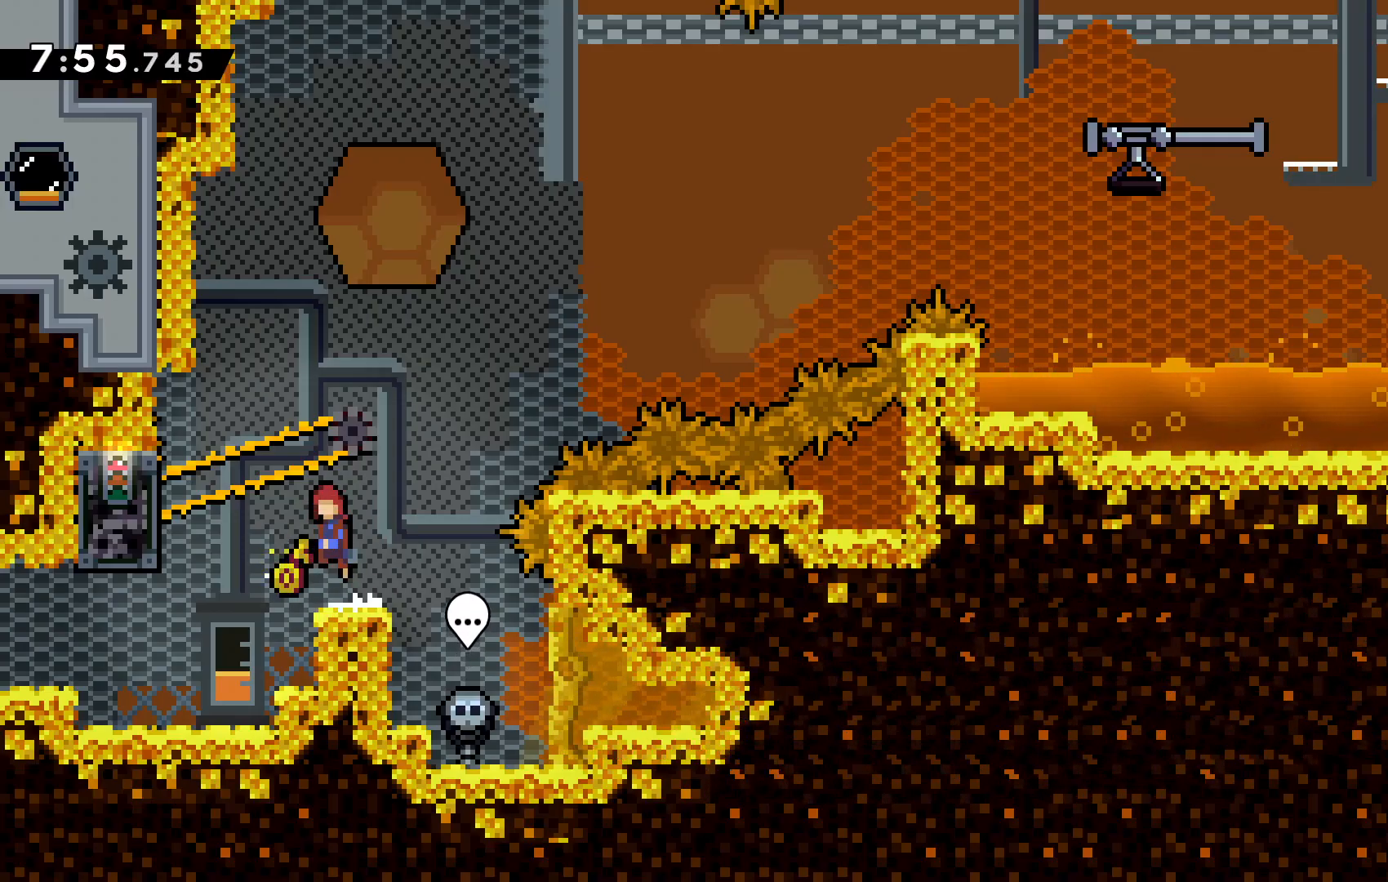
{"keys": ["z"], "events": [[100, "c", "up"], [267, "z", "down"], [467, "left", "up"]]}
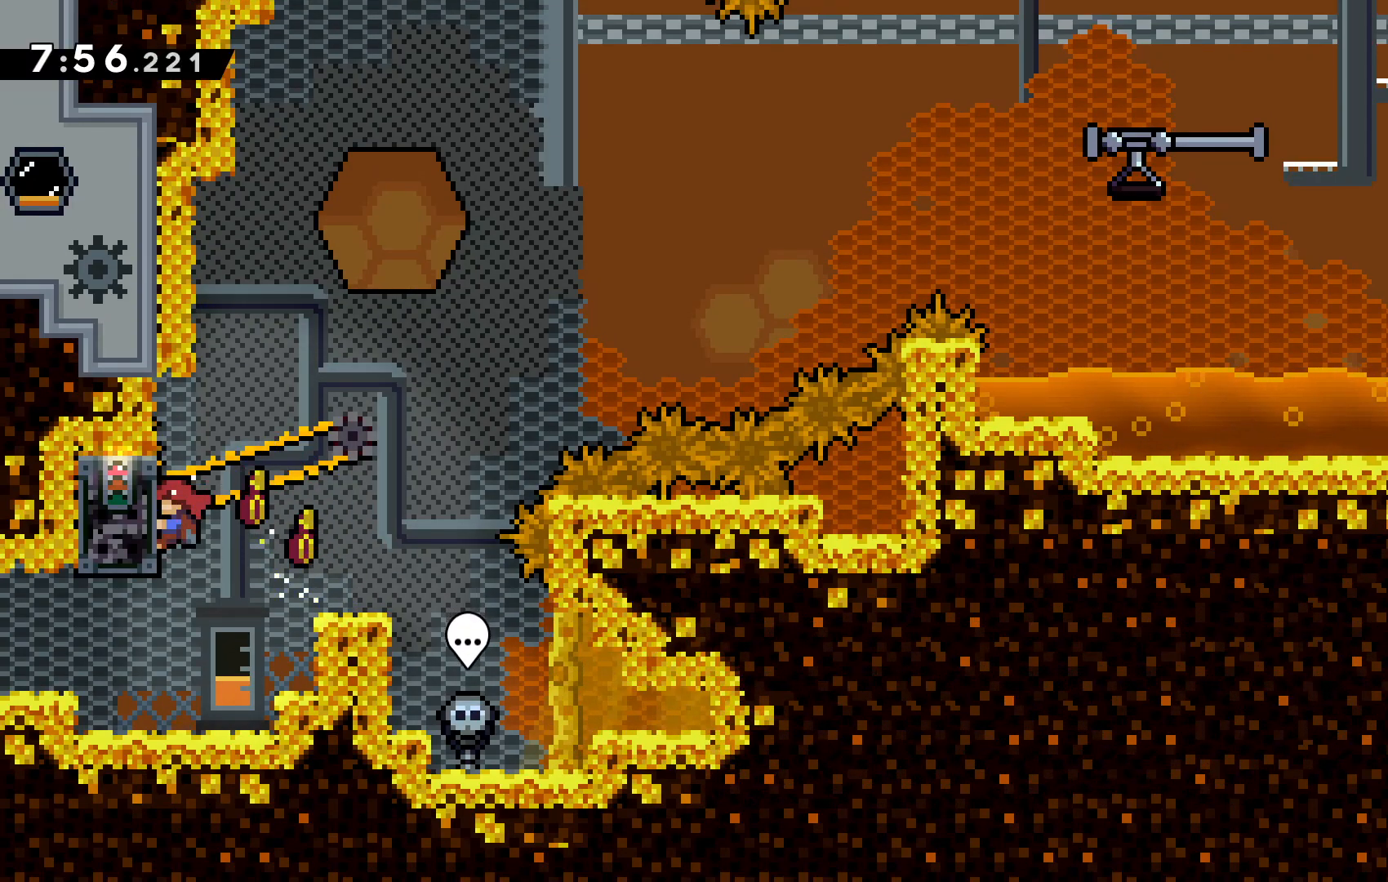
{"keys": ["c", "right", "z"], "events": [[33, "right", "down"], [233, "up", "down"], [400, "up", "up"], [433, "c", "down"]]}
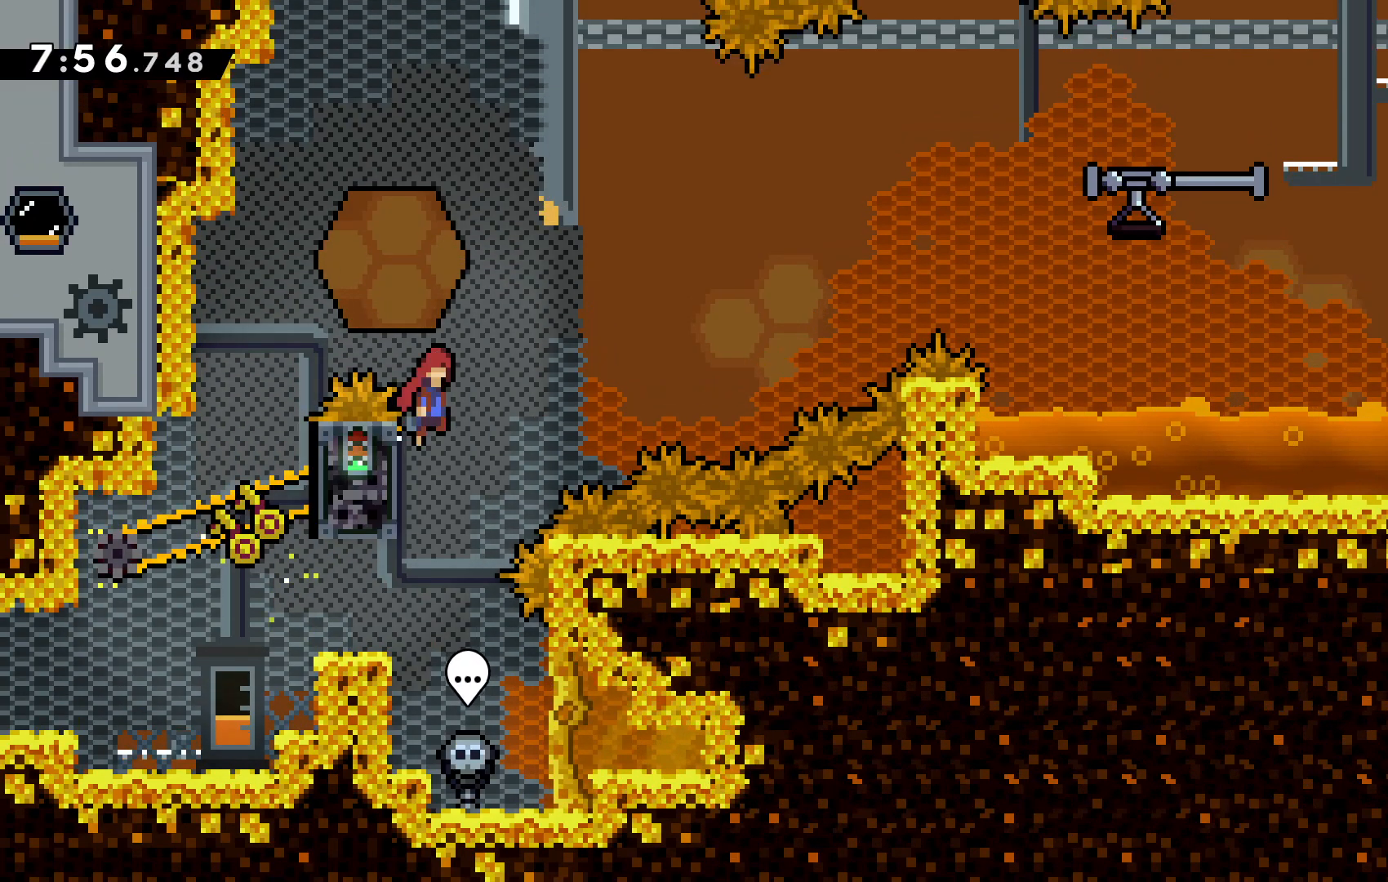
{"keys": ["right", "x", "z"], "events": [[333, "c", "up"], [433, "x", "down"]]}
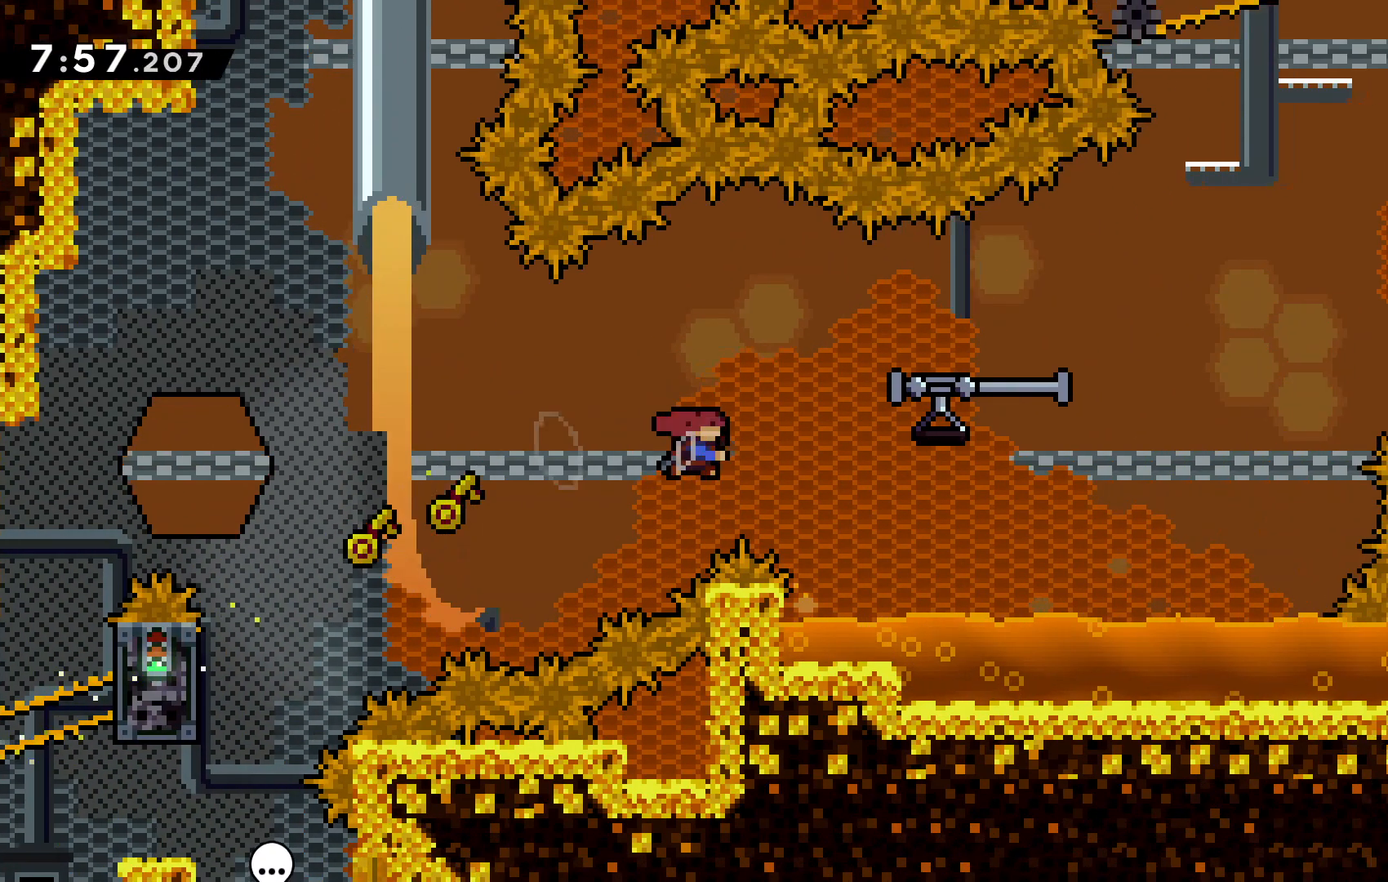
{"keys": ["c", "right", "up", "z"], "events": [[33, "up", "down"], [67, "escape", "down"], [100, "x", "up"], [167, "left", "down"], [300, "down", "down"], [333, "c", "down"], [400, "escape", "up"], [433, "left", "up"], [467, "down", "up"]]}
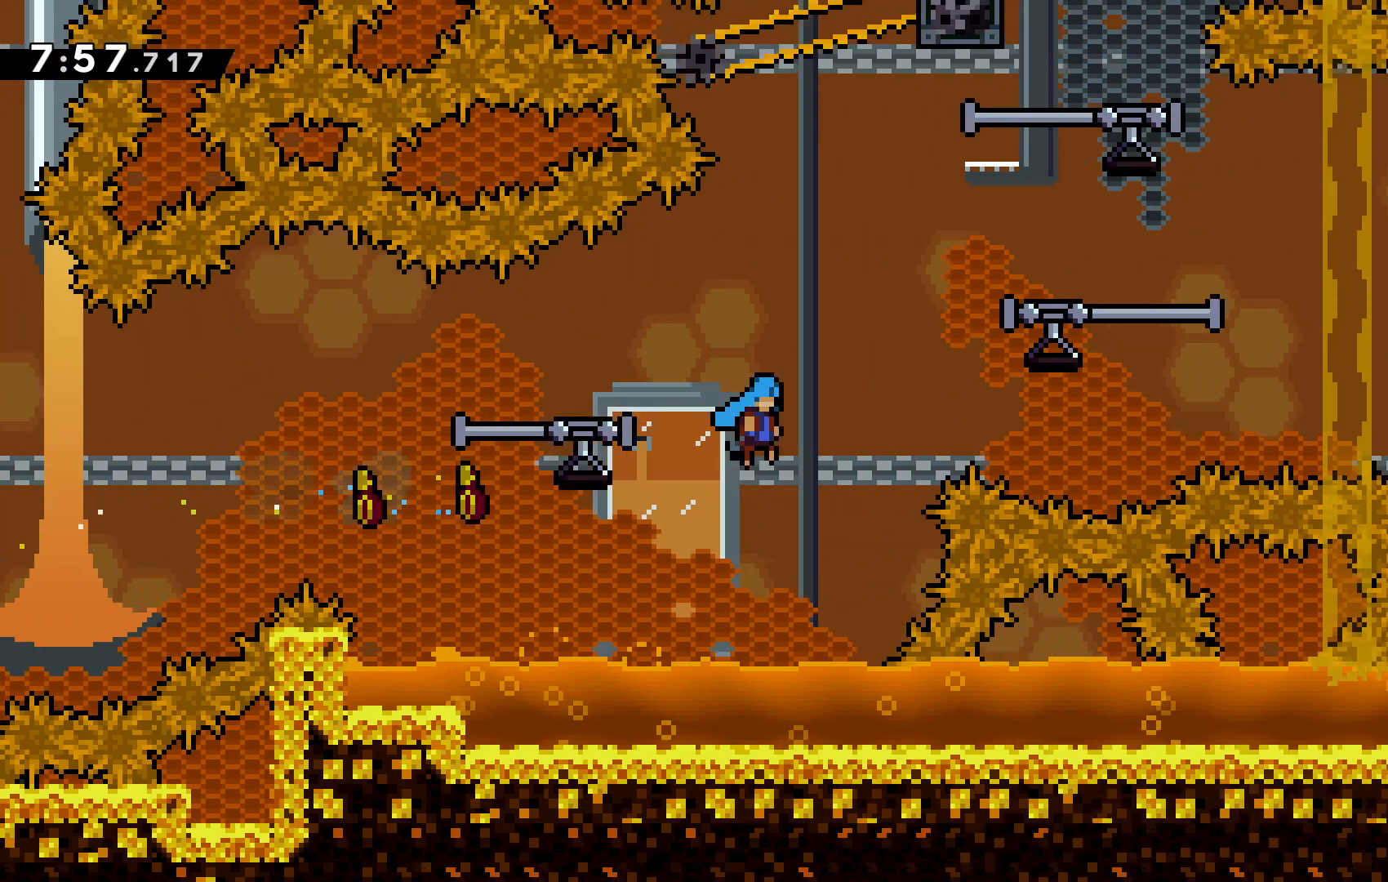
{"keys": ["c", "right", "up", "z"], "events": [[267, "c", "up"], [367, "c", "down"]]}
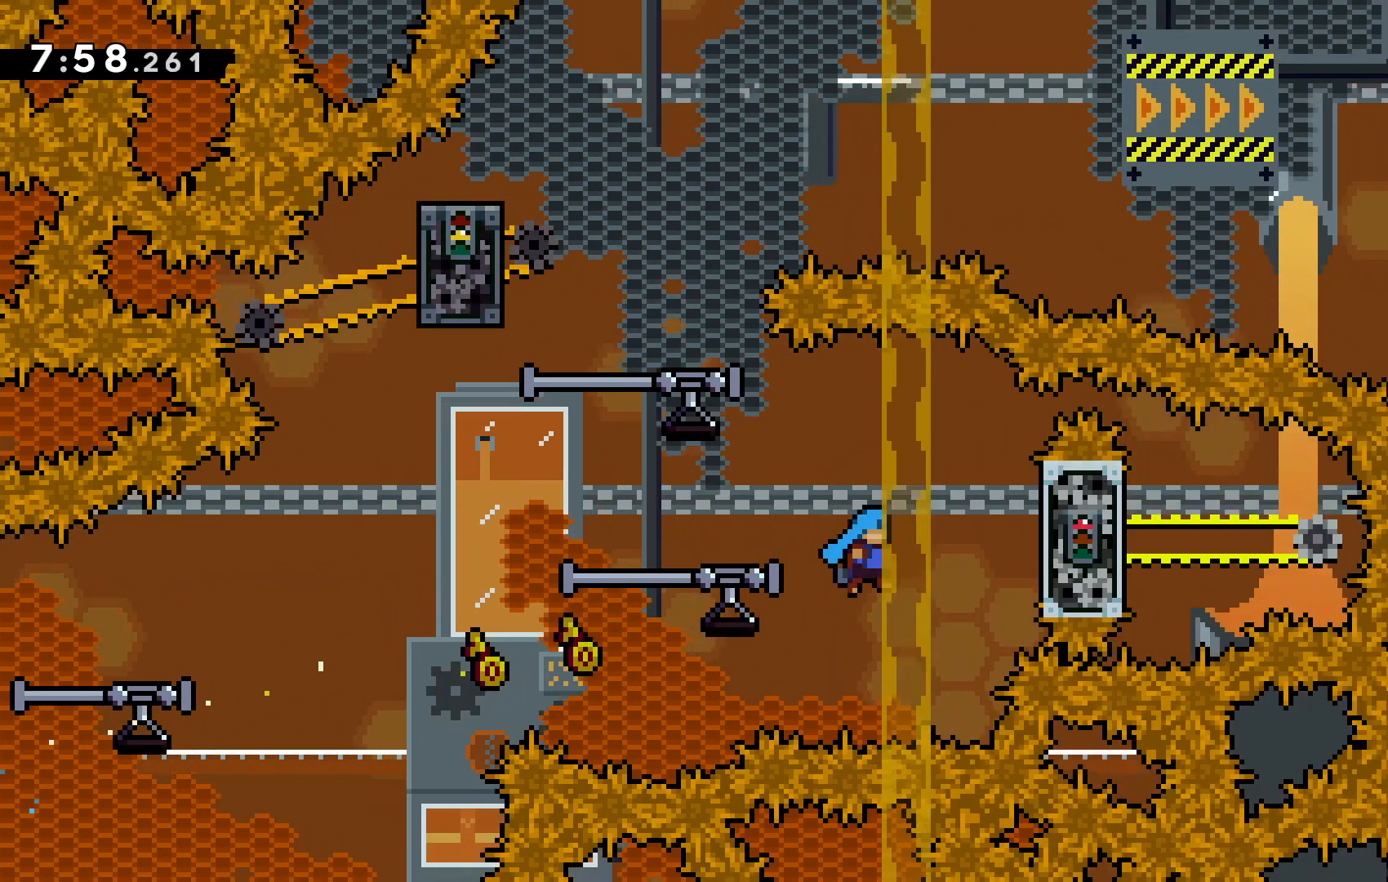
{"keys": ["right", "z"], "events": [[233, "c", "up"], [367, "right", "up"], [433, "up", "up"], [467, "right", "down"]]}
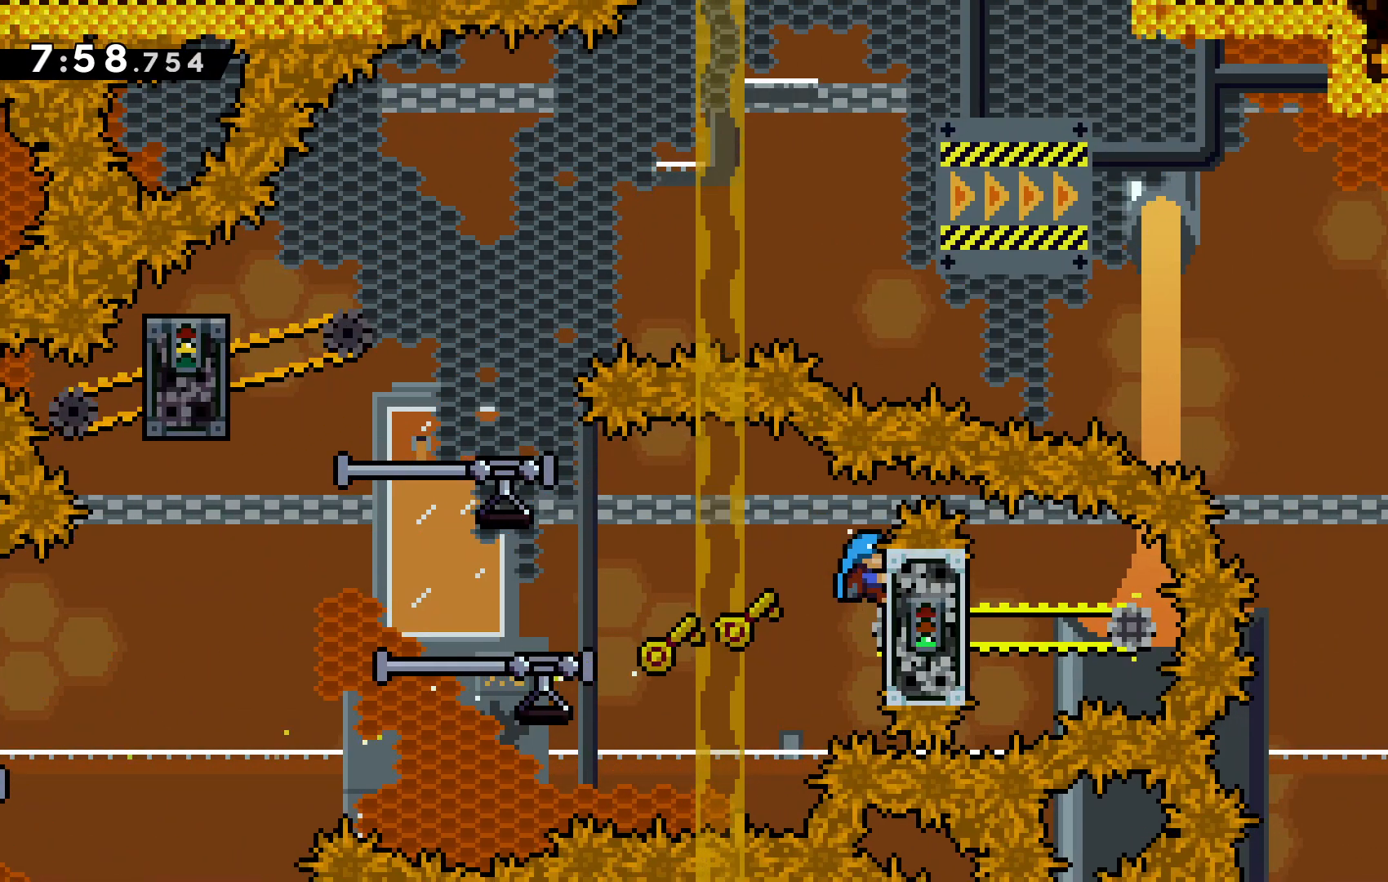
{"keys": ["left", "z"], "events": [[200, "right", "up"], [233, "left", "down"]]}